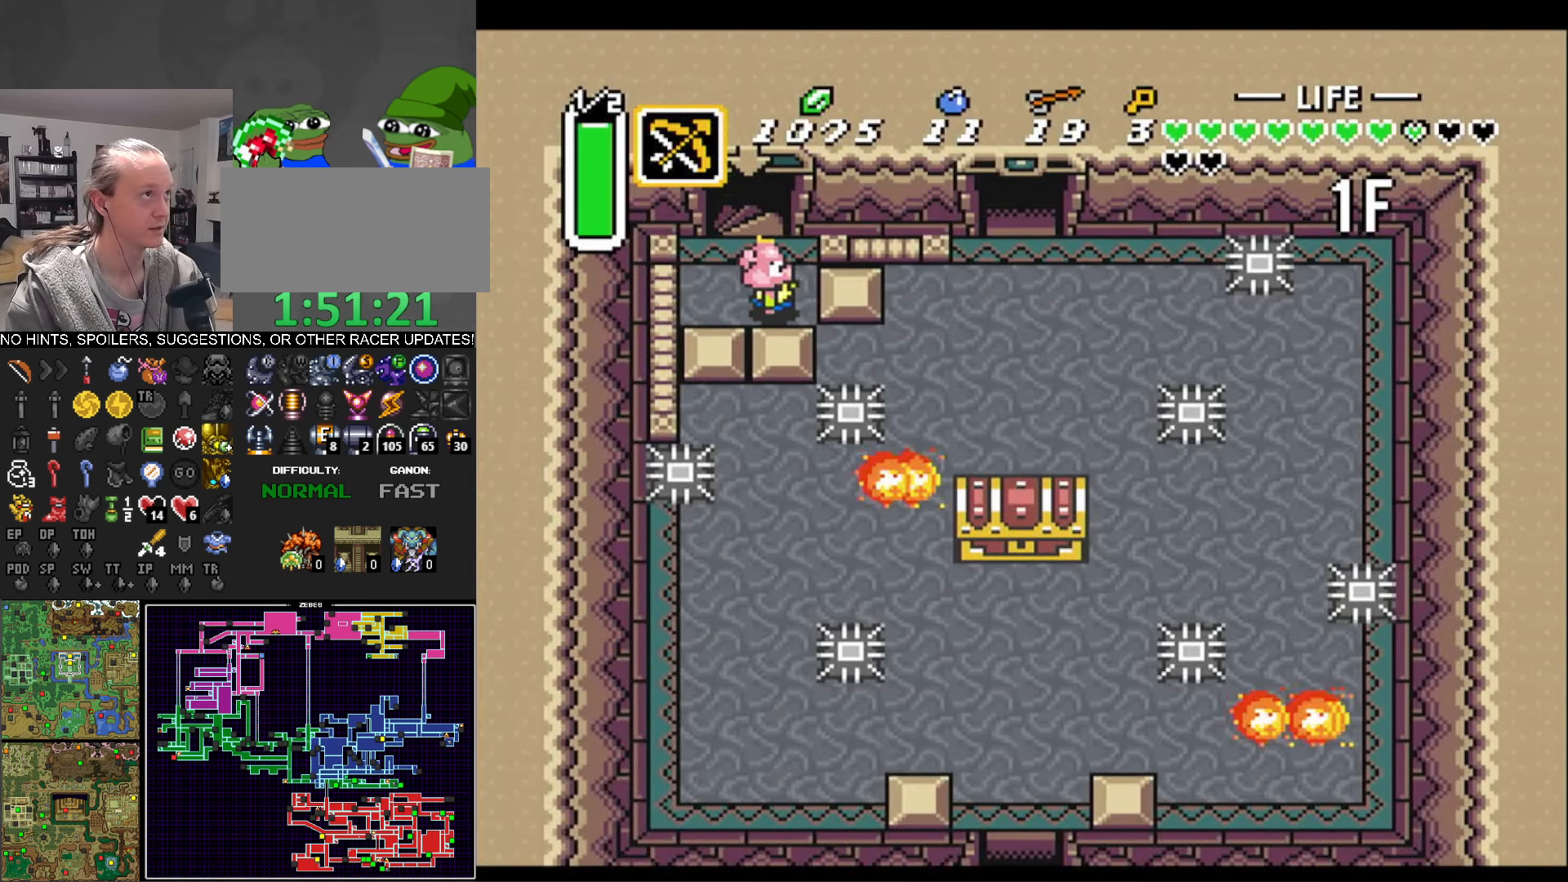
Gameplay with a controller (Nintendo layout); each line is a JSON object with the inputs held at the frame after it. "events" lists button and stick changes between this image and that frame as [ms after this image, input, new state], when the widget could be followed in between. Not read: L3 R3.
{"buttons": ["DPAD_RIGHT"], "events": []}
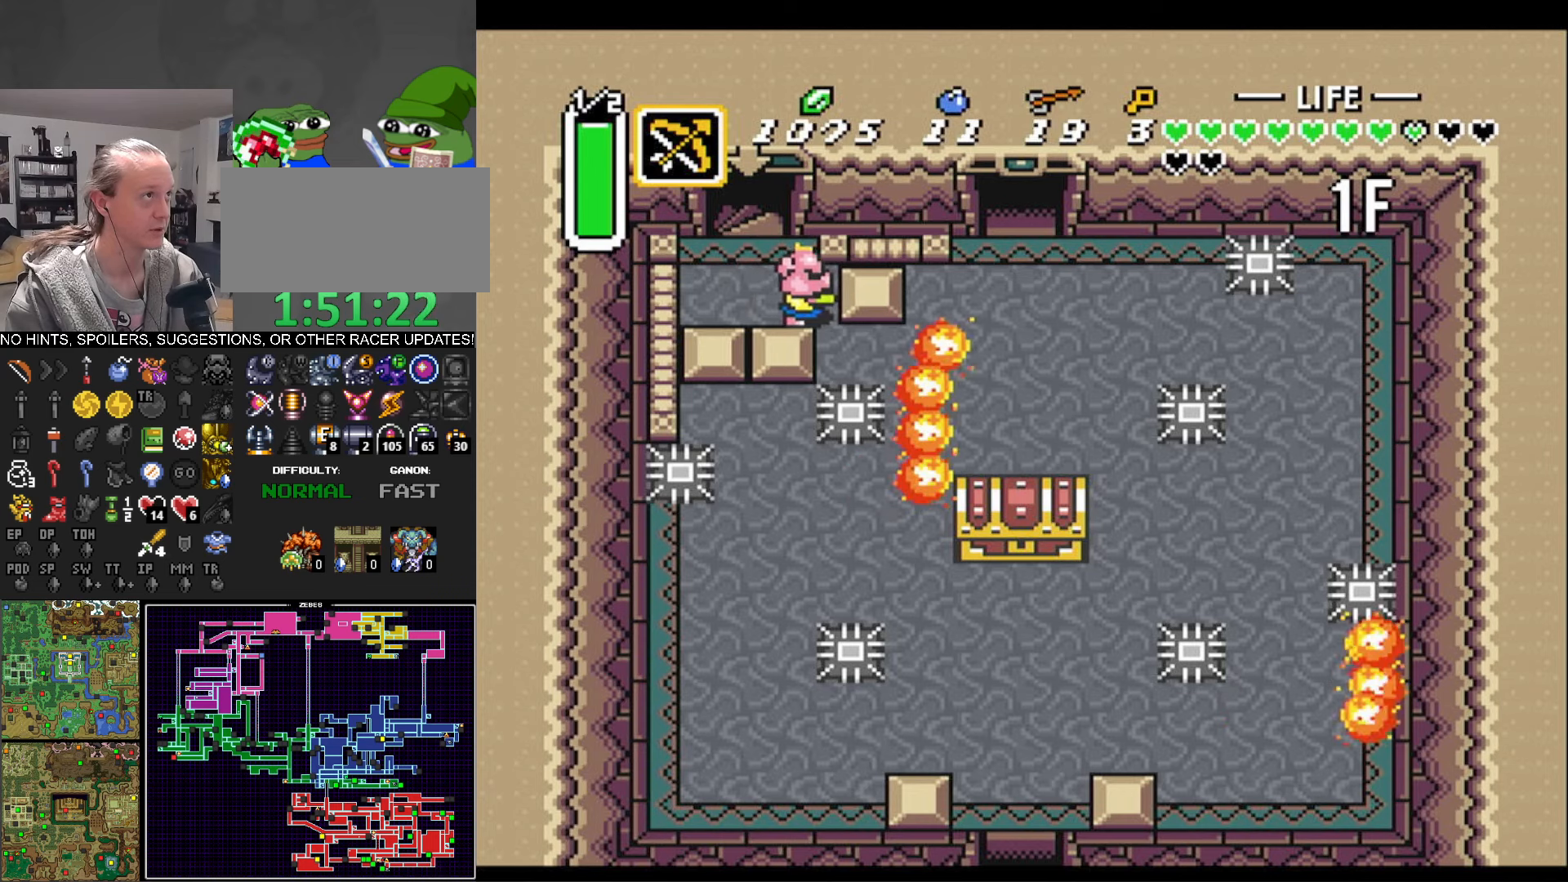
{"buttons": ["DPAD_RIGHT"], "events": [[217, "DPAD_DOWN", "down"], [250, "DPAD_RIGHT", "up"], [350, "DPAD_RIGHT", "down"], [384, "DPAD_DOWN", "up"]]}
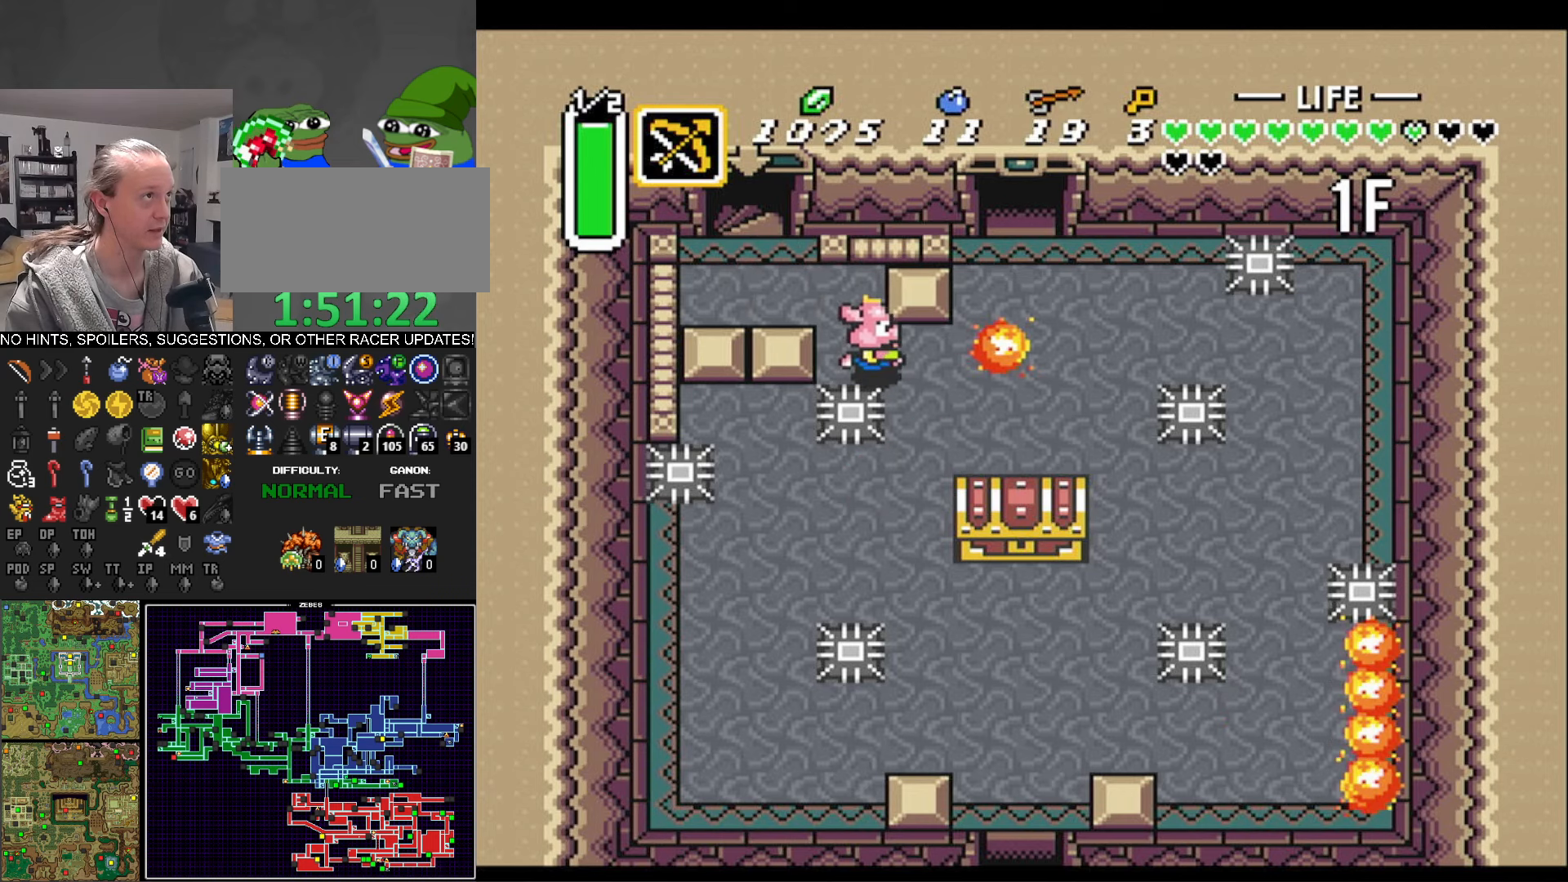
{"buttons": ["DPAD_DOWN"], "events": [[167, "DPAD_DOWN", "down"], [200, "DPAD_RIGHT", "up"]]}
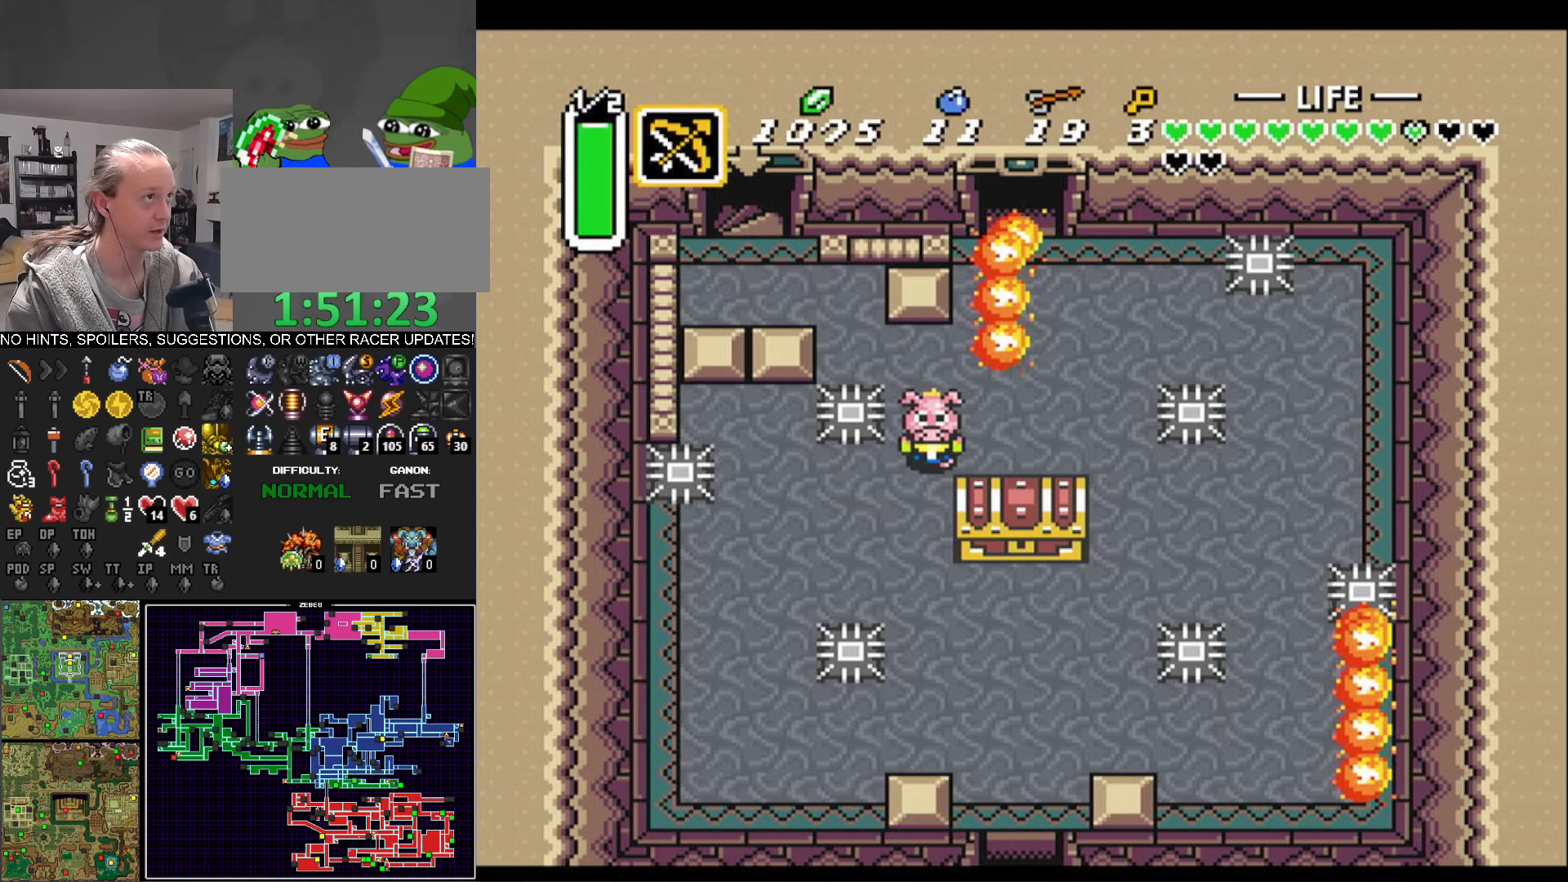
{"buttons": ["DPAD_RIGHT"], "events": [[17, "DPAD_LEFT", "down"], [100, "DPAD_LEFT", "up"], [317, "DPAD_RIGHT", "down"], [484, "DPAD_DOWN", "up"]]}
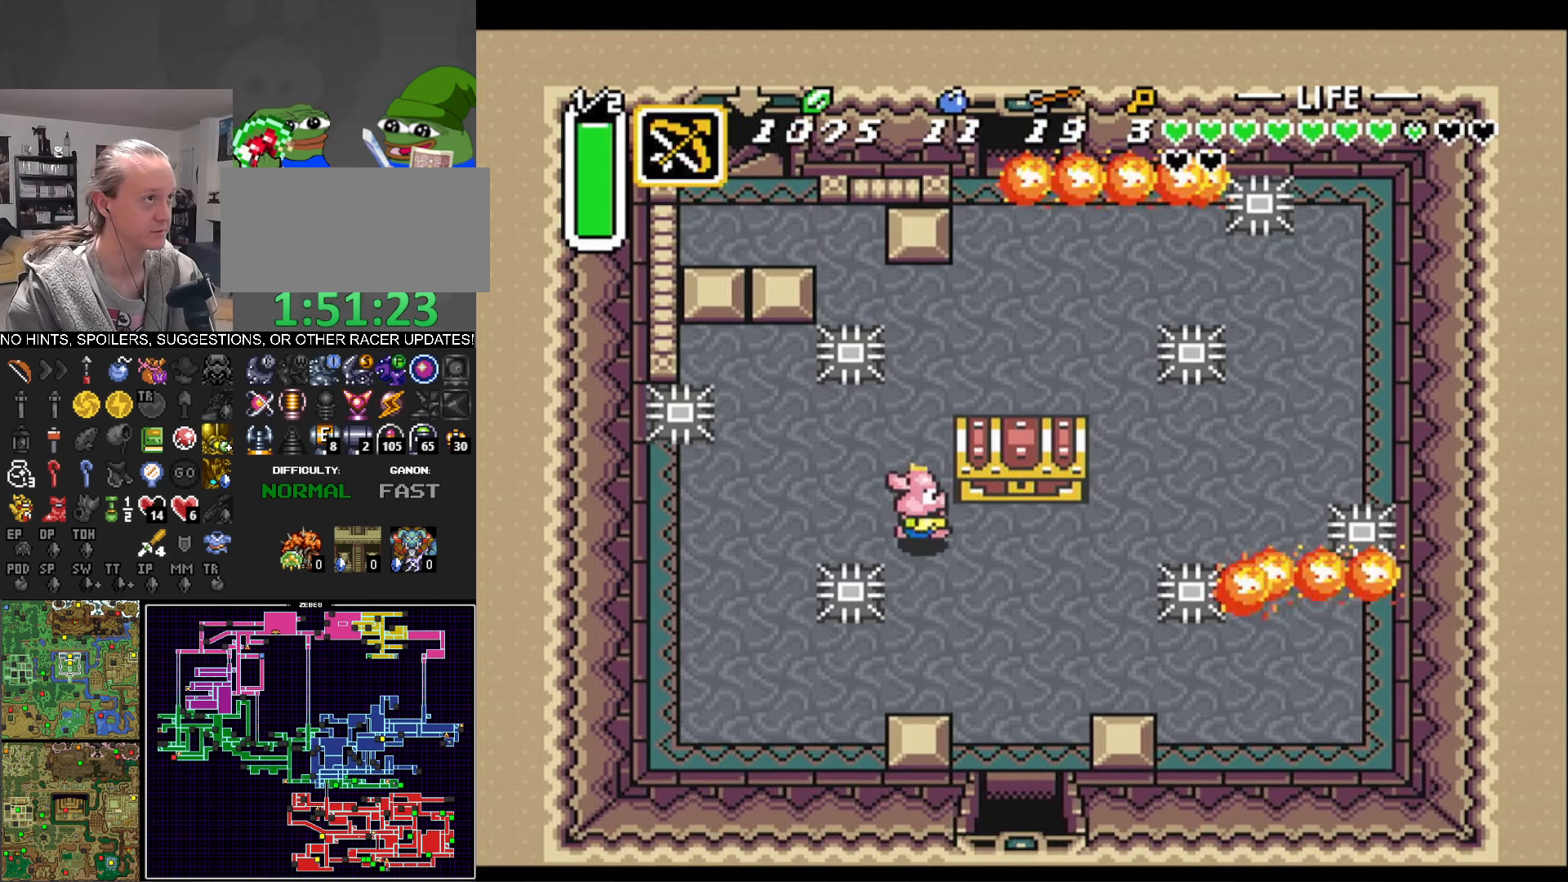
{"buttons": ["A"], "events": [[117, "DPAD_UP", "down"], [167, "DPAD_RIGHT", "up"], [250, "A", "down"], [300, "DPAD_UP", "up"]]}
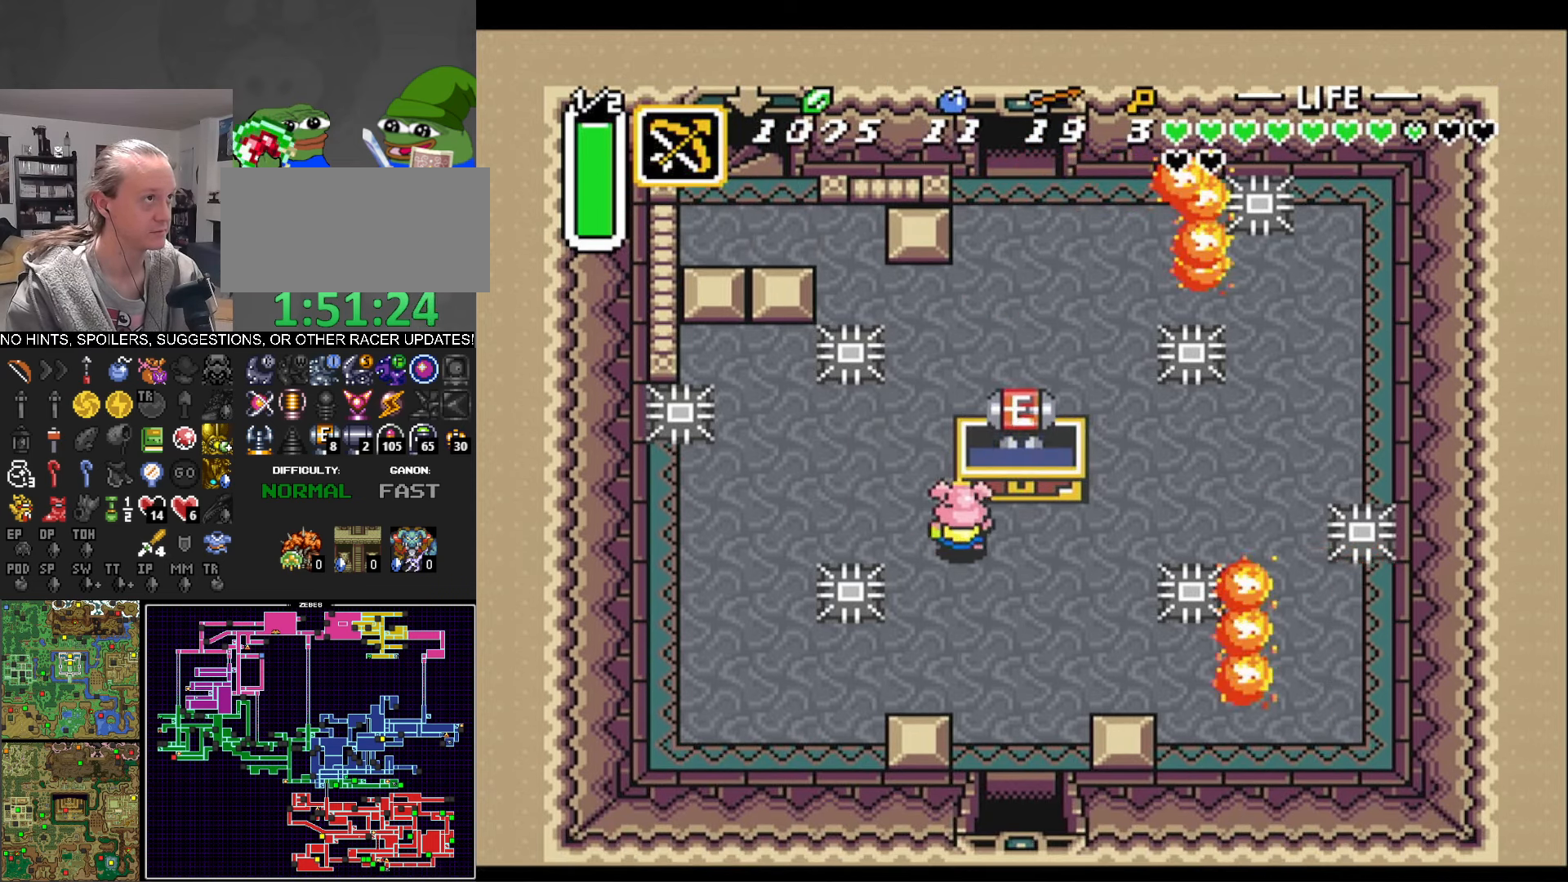
{"buttons": ["DPAD_LEFT"], "events": [[234, "DPAD_LEFT", "down"], [334, "DPAD_UP", "down"], [367, "A", "up"], [500, "DPAD_UP", "up"]]}
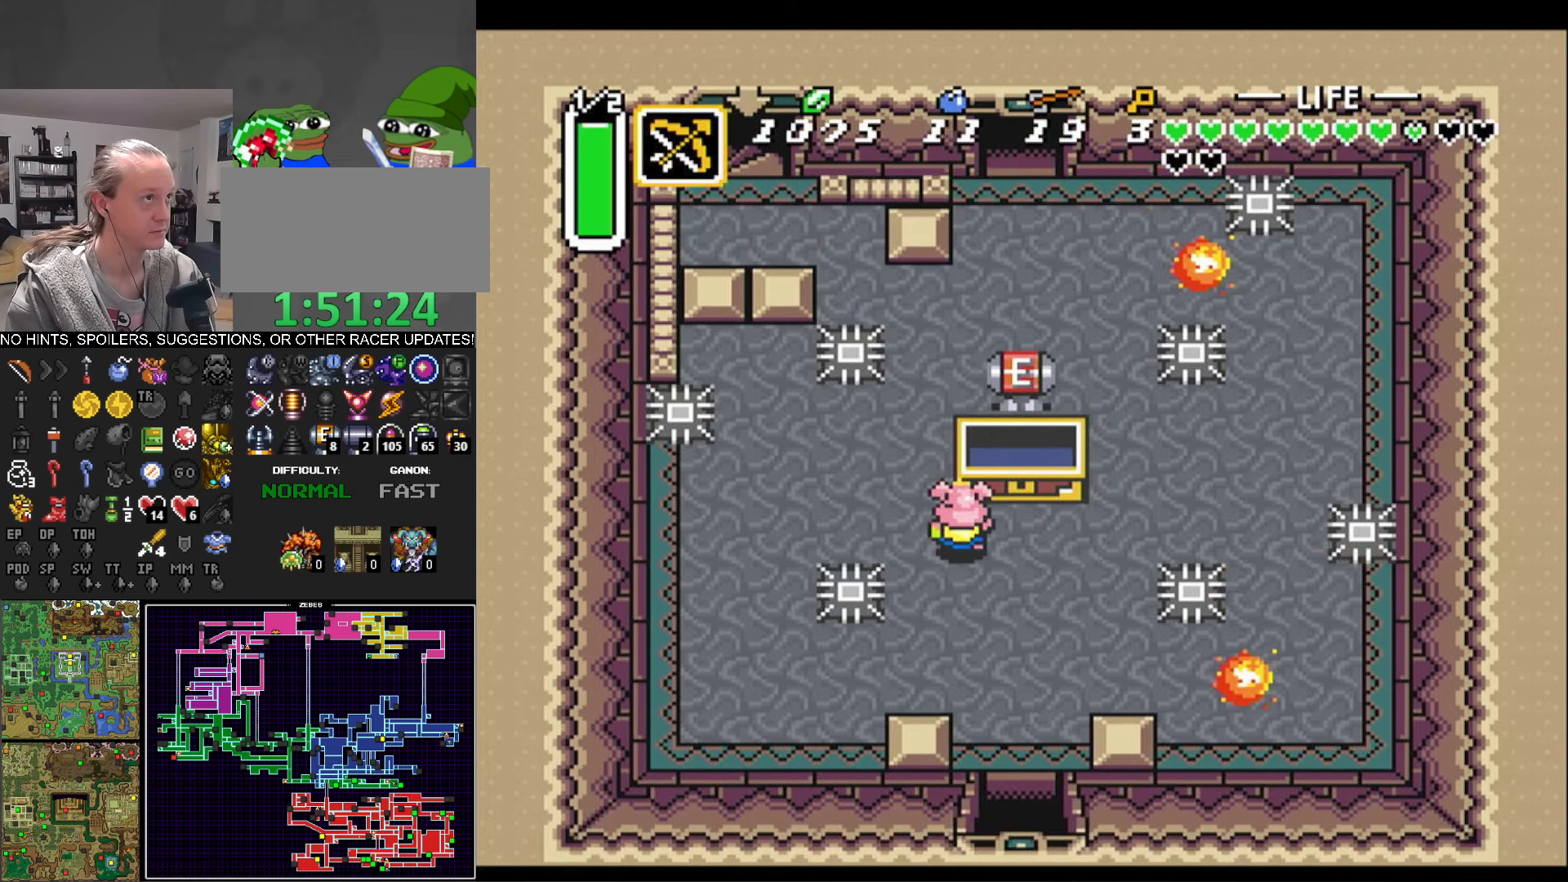
{"buttons": ["DPAD_UP", "DPAD_RIGHT"], "events": [[317, "DPAD_UP", "down"], [400, "DPAD_LEFT", "up"], [500, "DPAD_RIGHT", "down"]]}
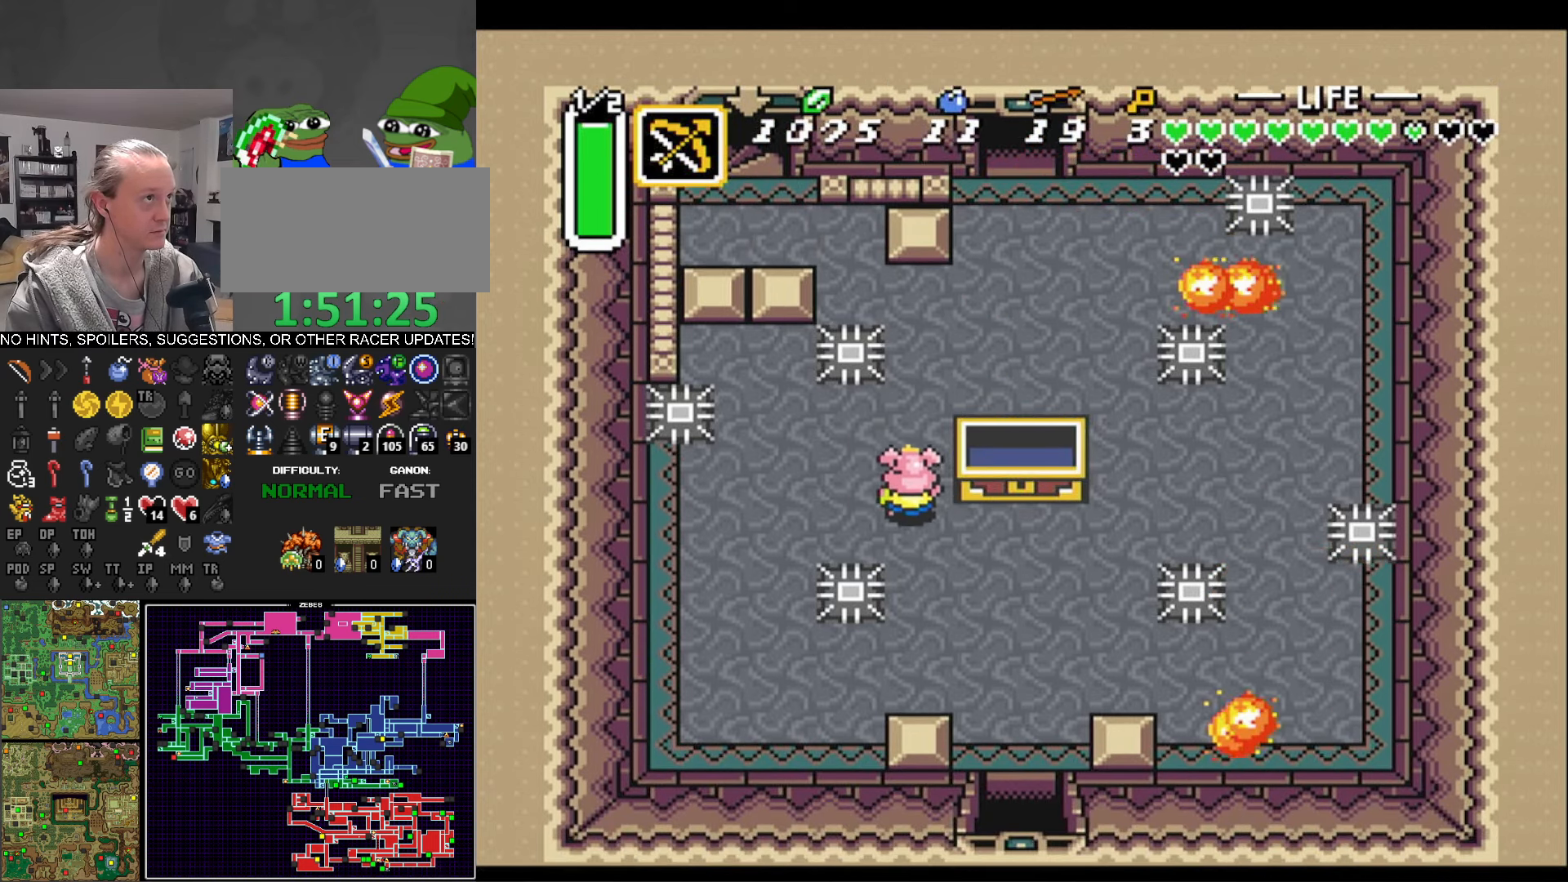
{"buttons": ["L1", "DPAD_RIGHT"], "events": [[317, "DPAD_UP", "up"], [434, "L1", "down"], [450, "DPAD_UP", "down"], [500, "DPAD_UP", "up"]]}
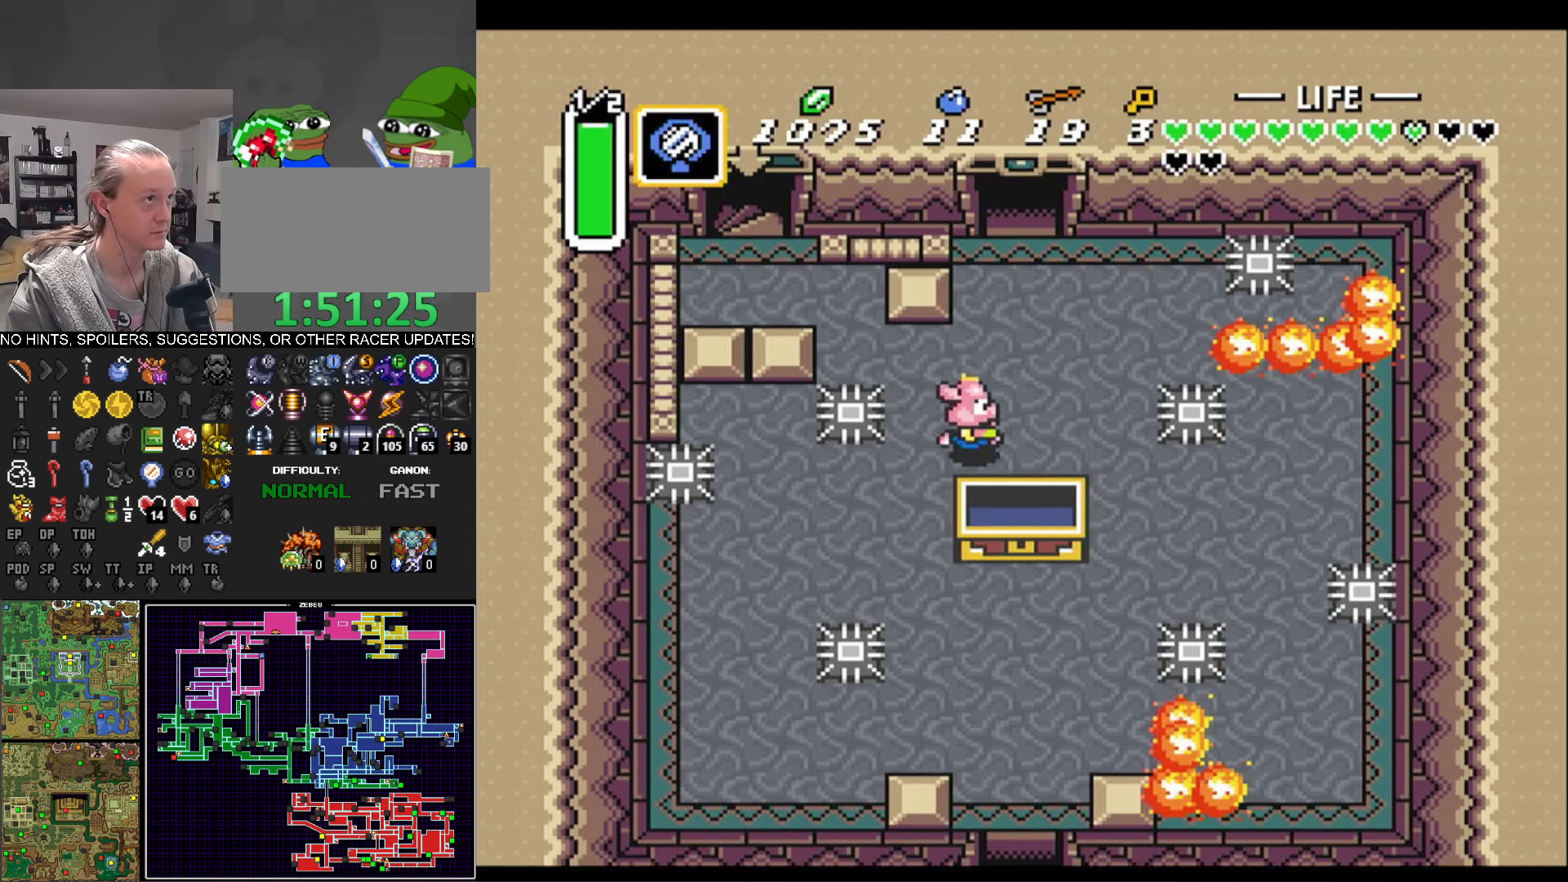
{"buttons": [], "events": [[50, "L1", "up"], [100, "DPAD_UP", "down"], [200, "DPAD_RIGHT", "up"], [284, "DPAD_UP", "up"]]}
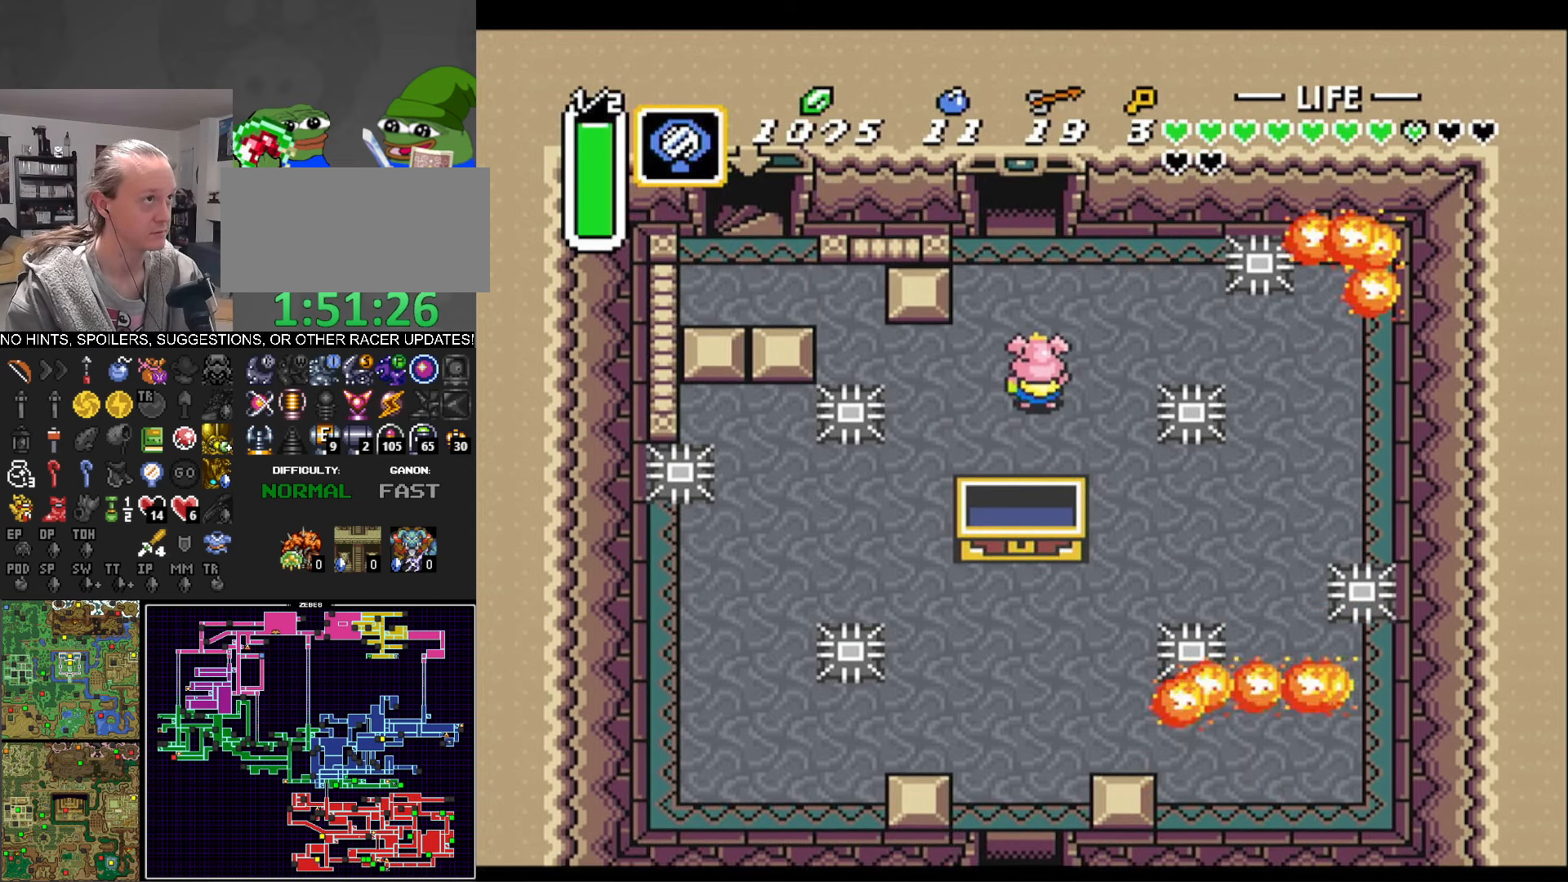
{"buttons": [], "events": [[284, "DPAD_LEFT", "down"], [400, "DPAD_LEFT", "up"]]}
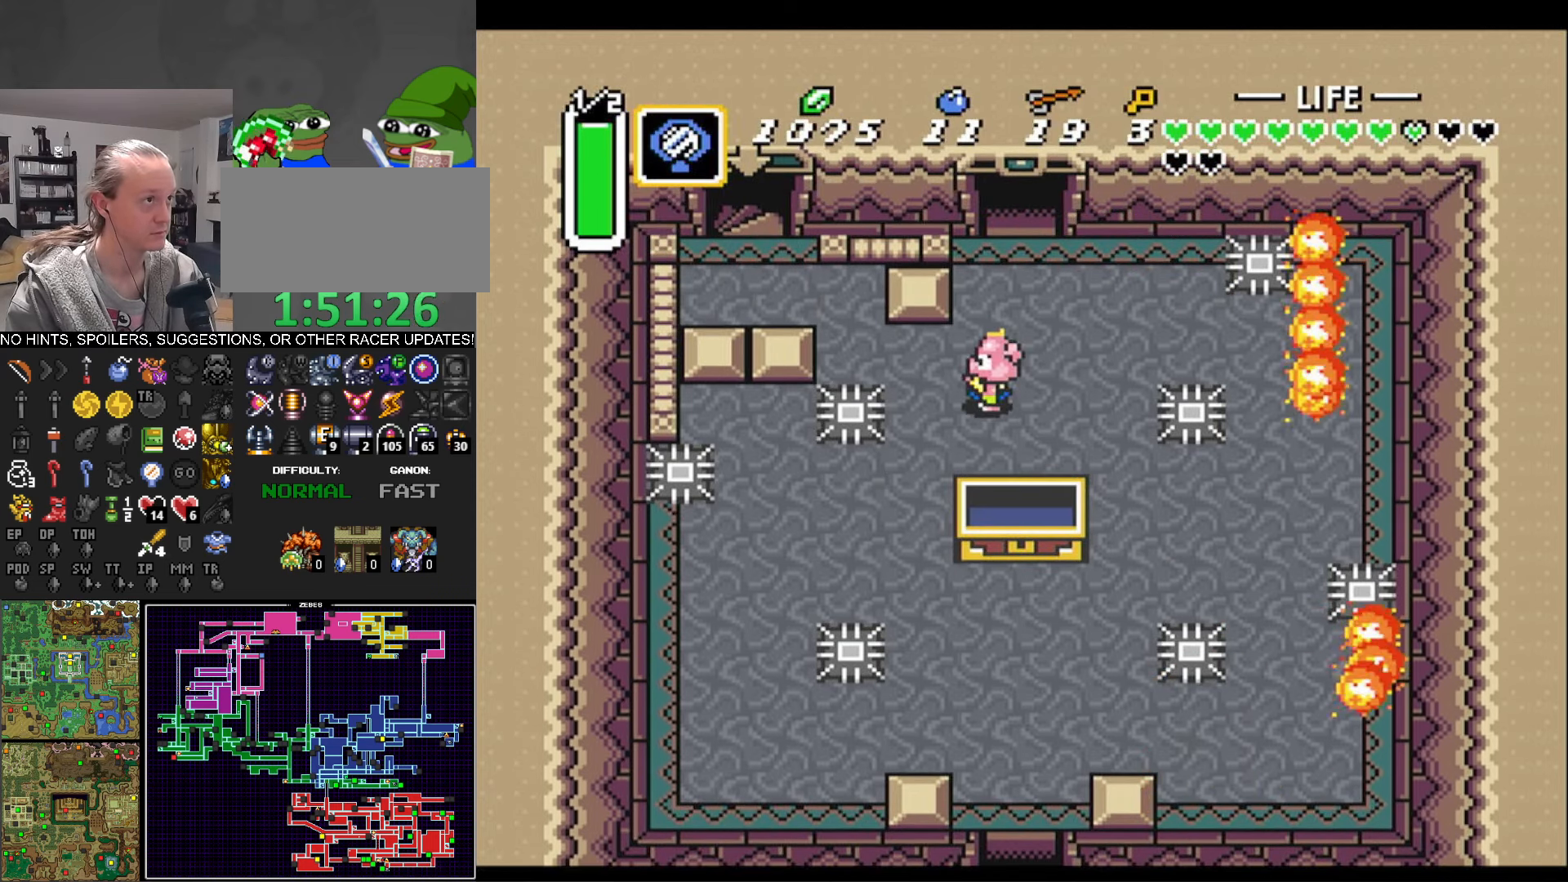
{"buttons": ["Y"], "events": [[17, "DPAD_DOWN", "down"], [117, "DPAD_DOWN", "up"], [500, "Y", "down"]]}
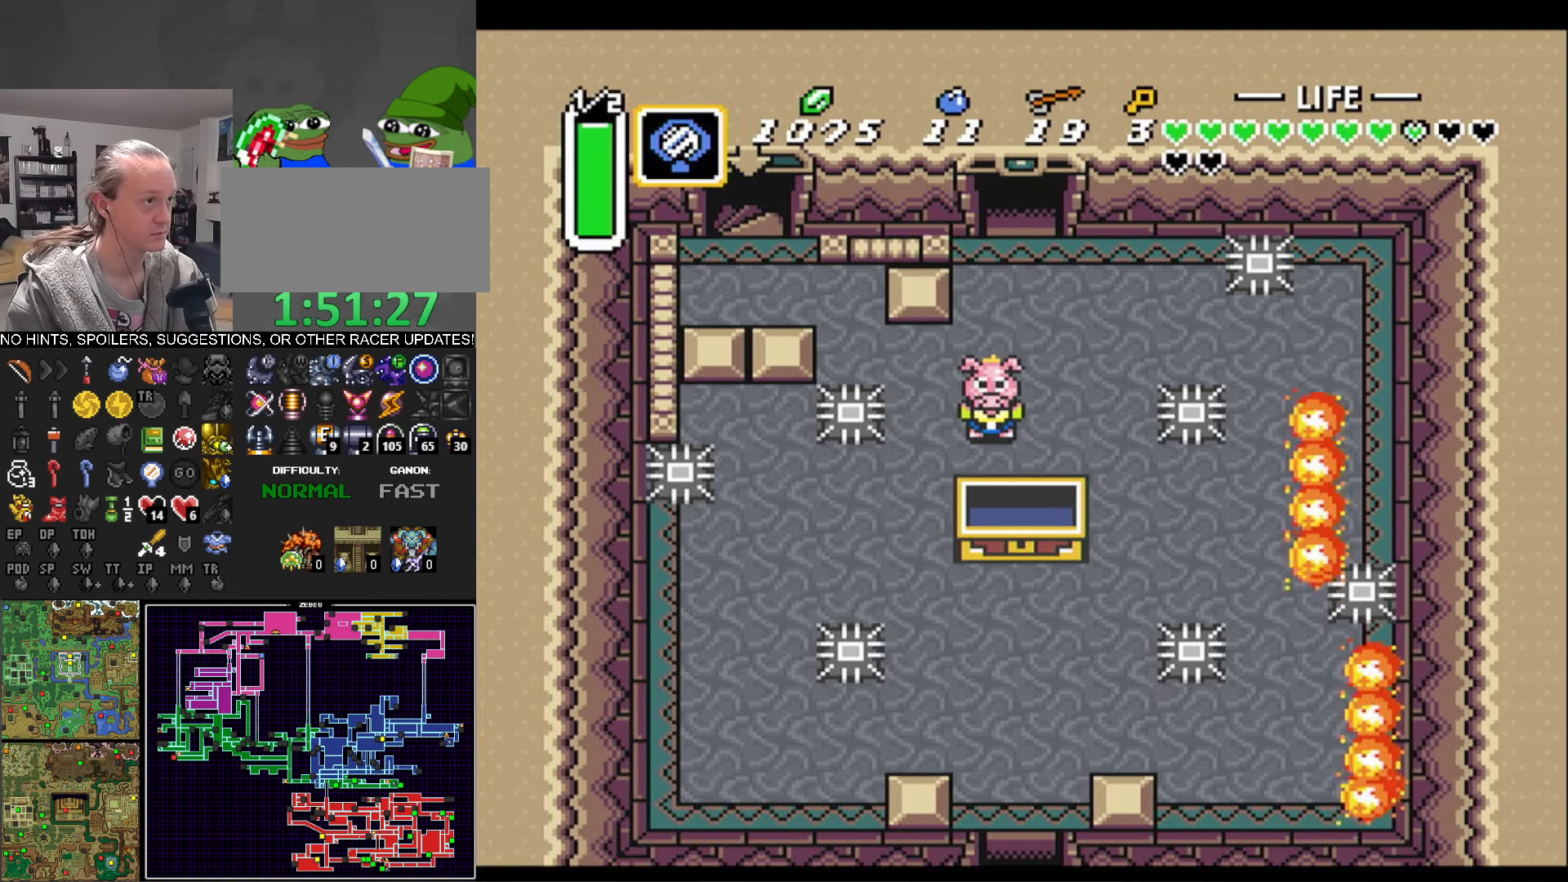
{"buttons": [], "events": [[133, "Y", "up"]]}
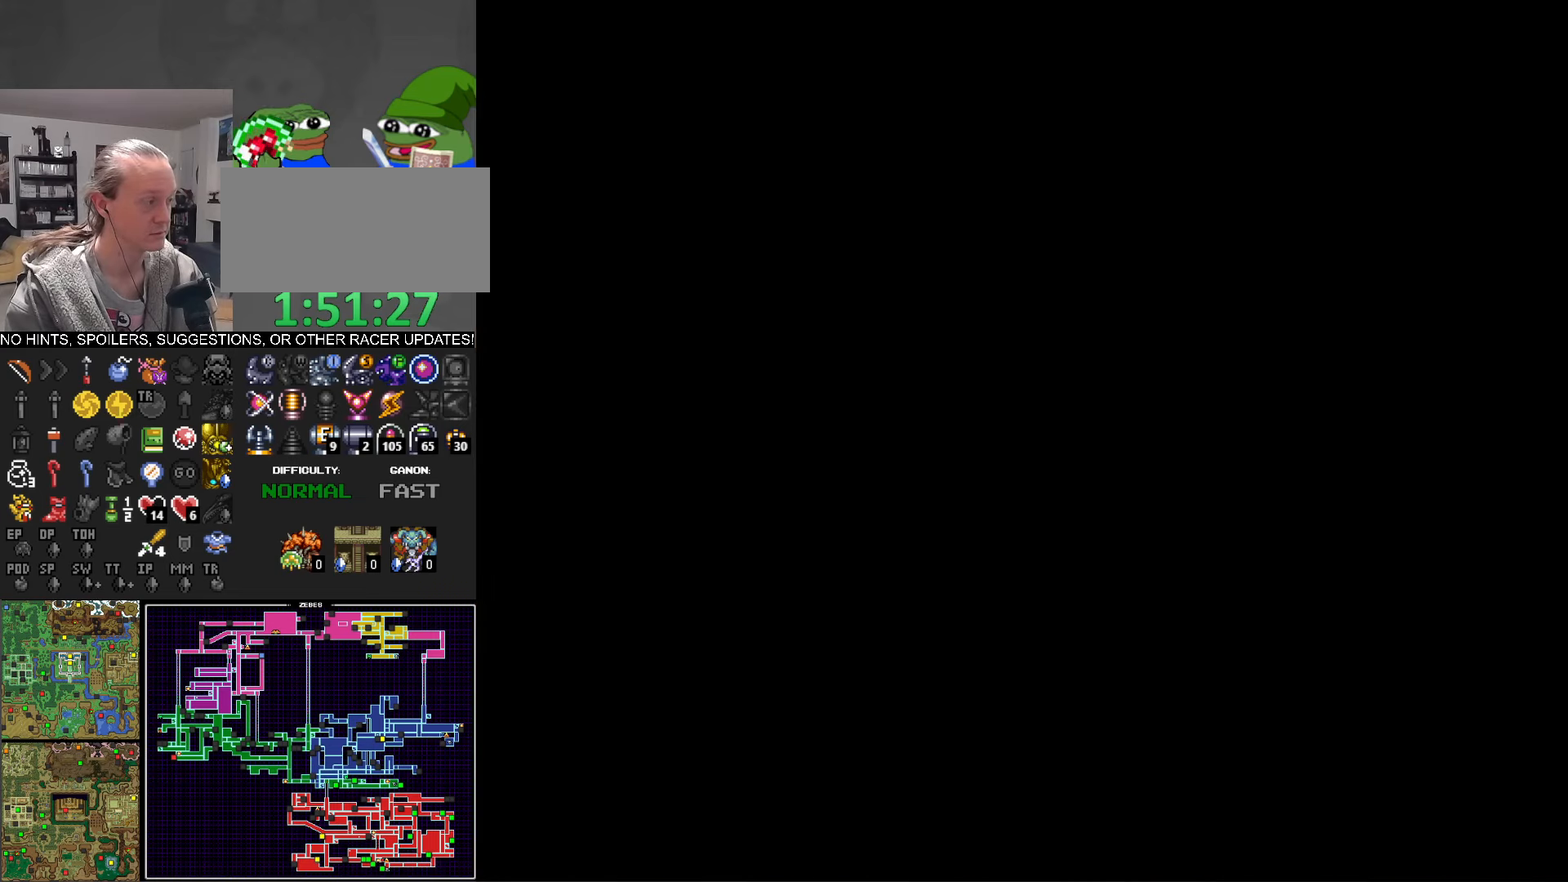
{"buttons": ["DPAD_DOWN"], "events": [[166, "DPAD_DOWN", "down"]]}
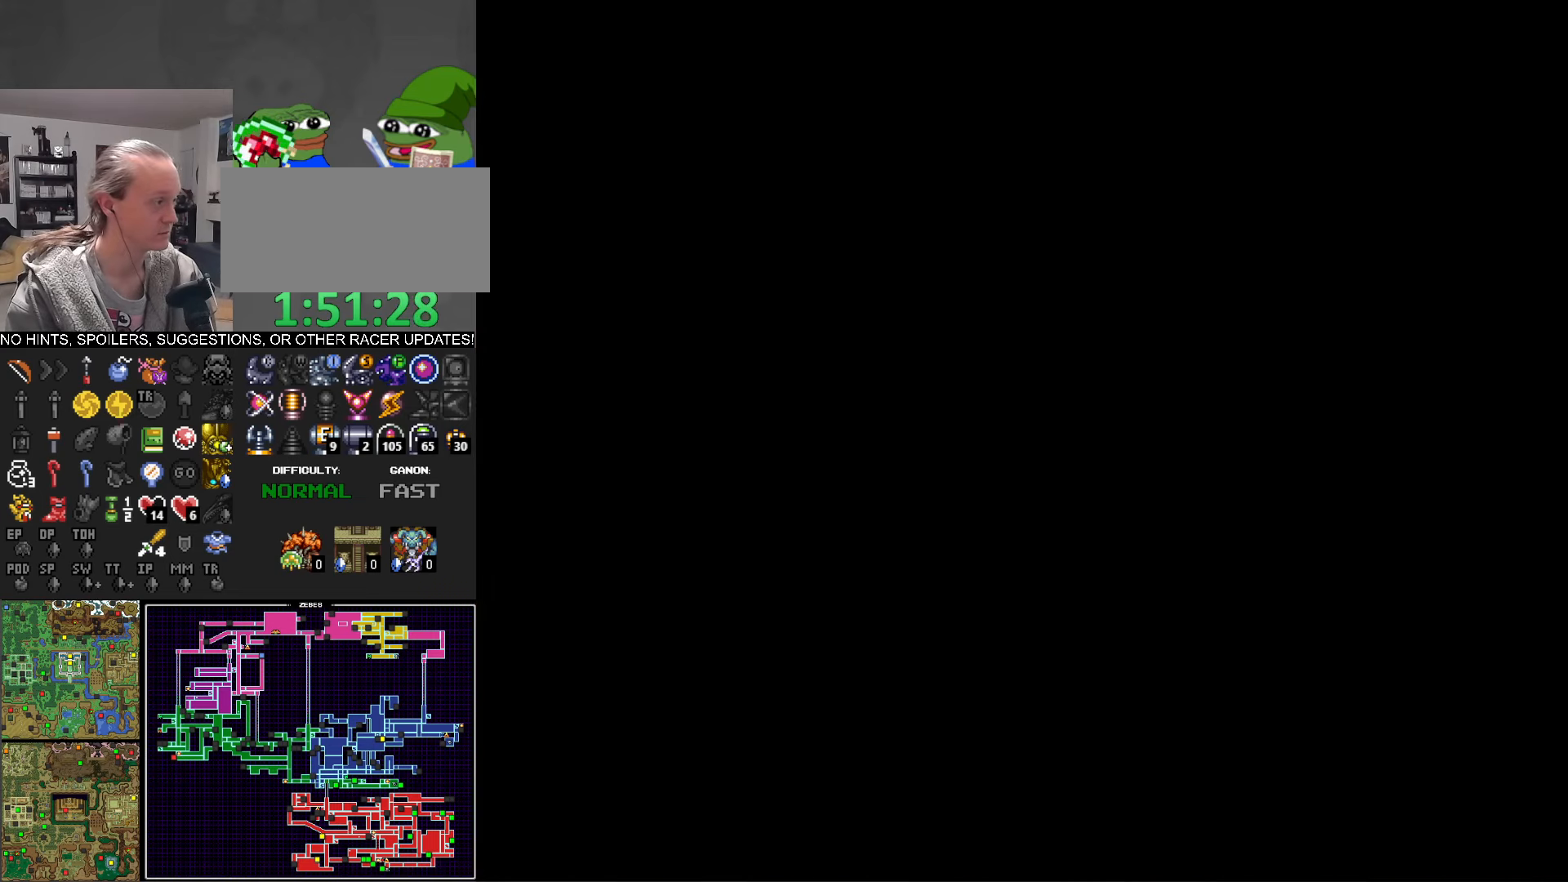
{"buttons": ["DPAD_DOWN"], "events": []}
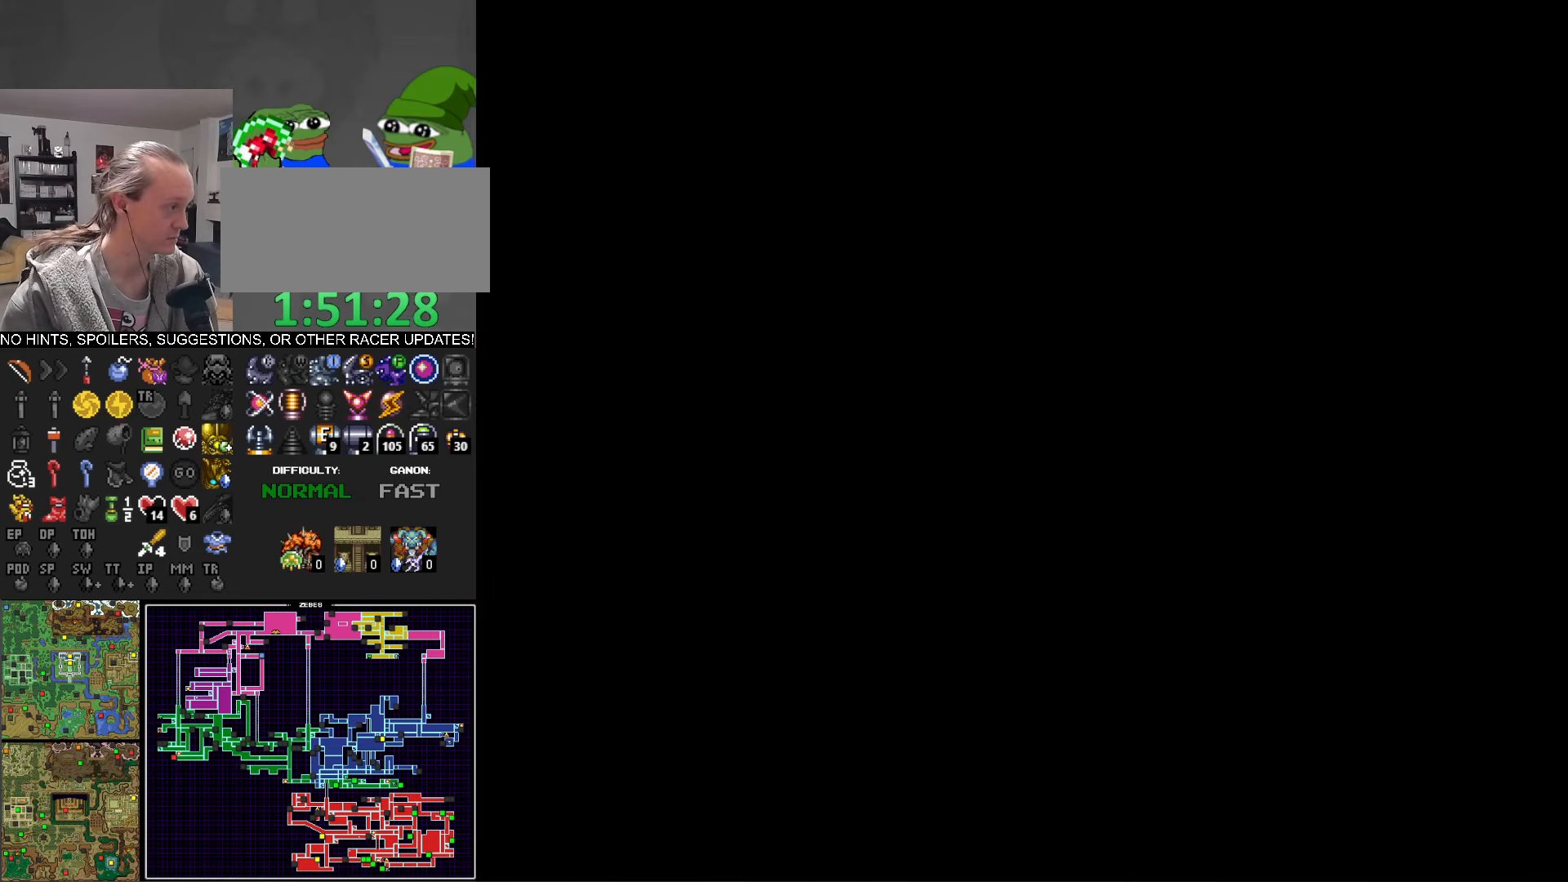
{"buttons": ["DPAD_DOWN"], "events": []}
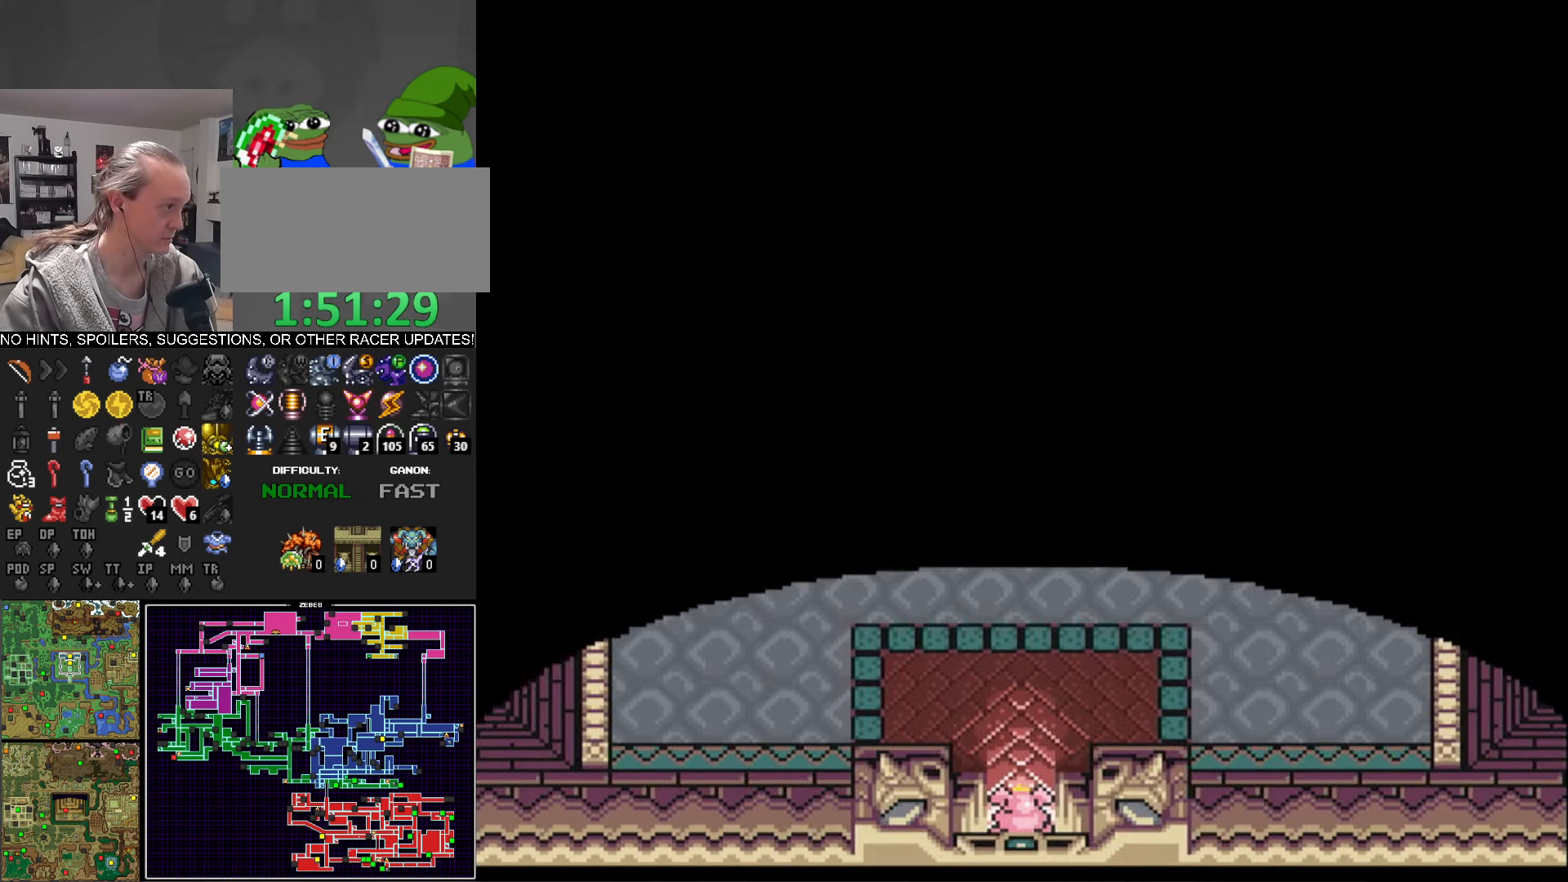
{"buttons": ["DPAD_DOWN"], "events": []}
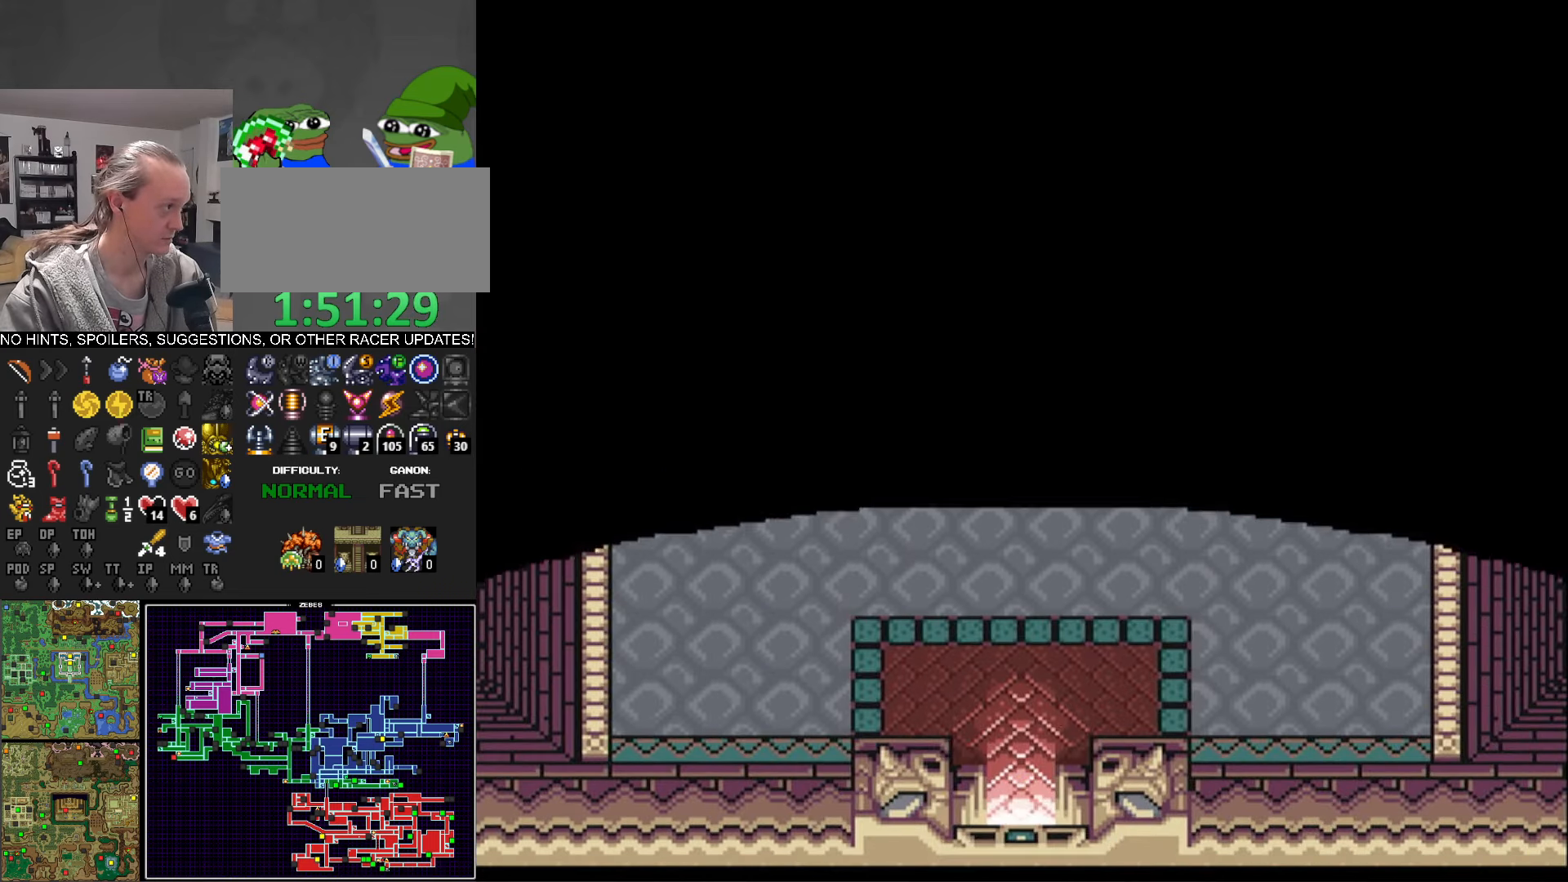
{"buttons": ["DPAD_DOWN"], "events": []}
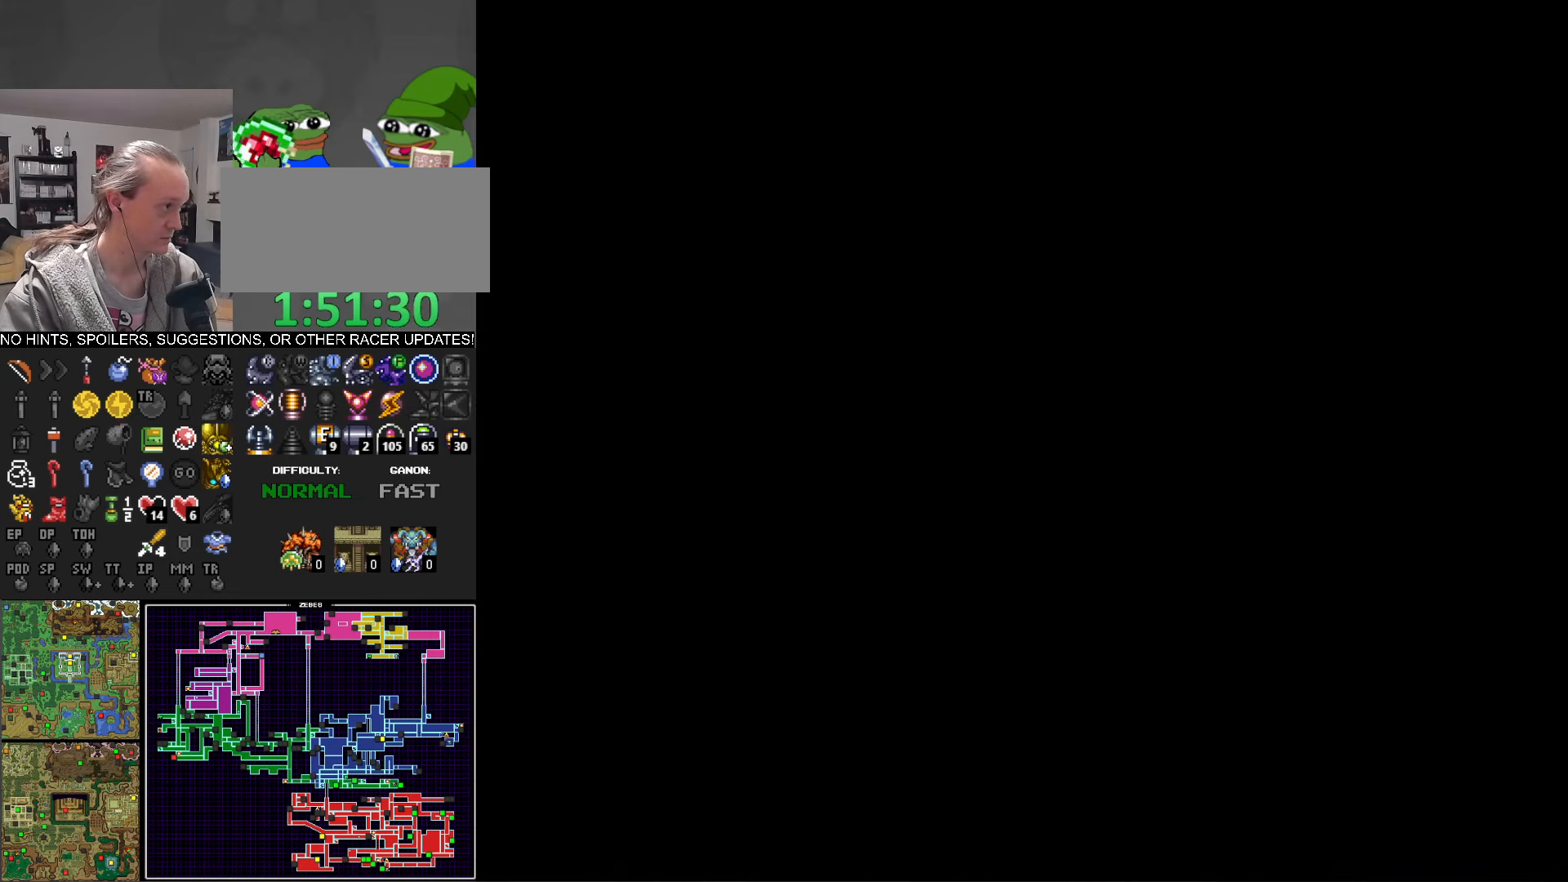
{"buttons": ["DPAD_DOWN"], "events": []}
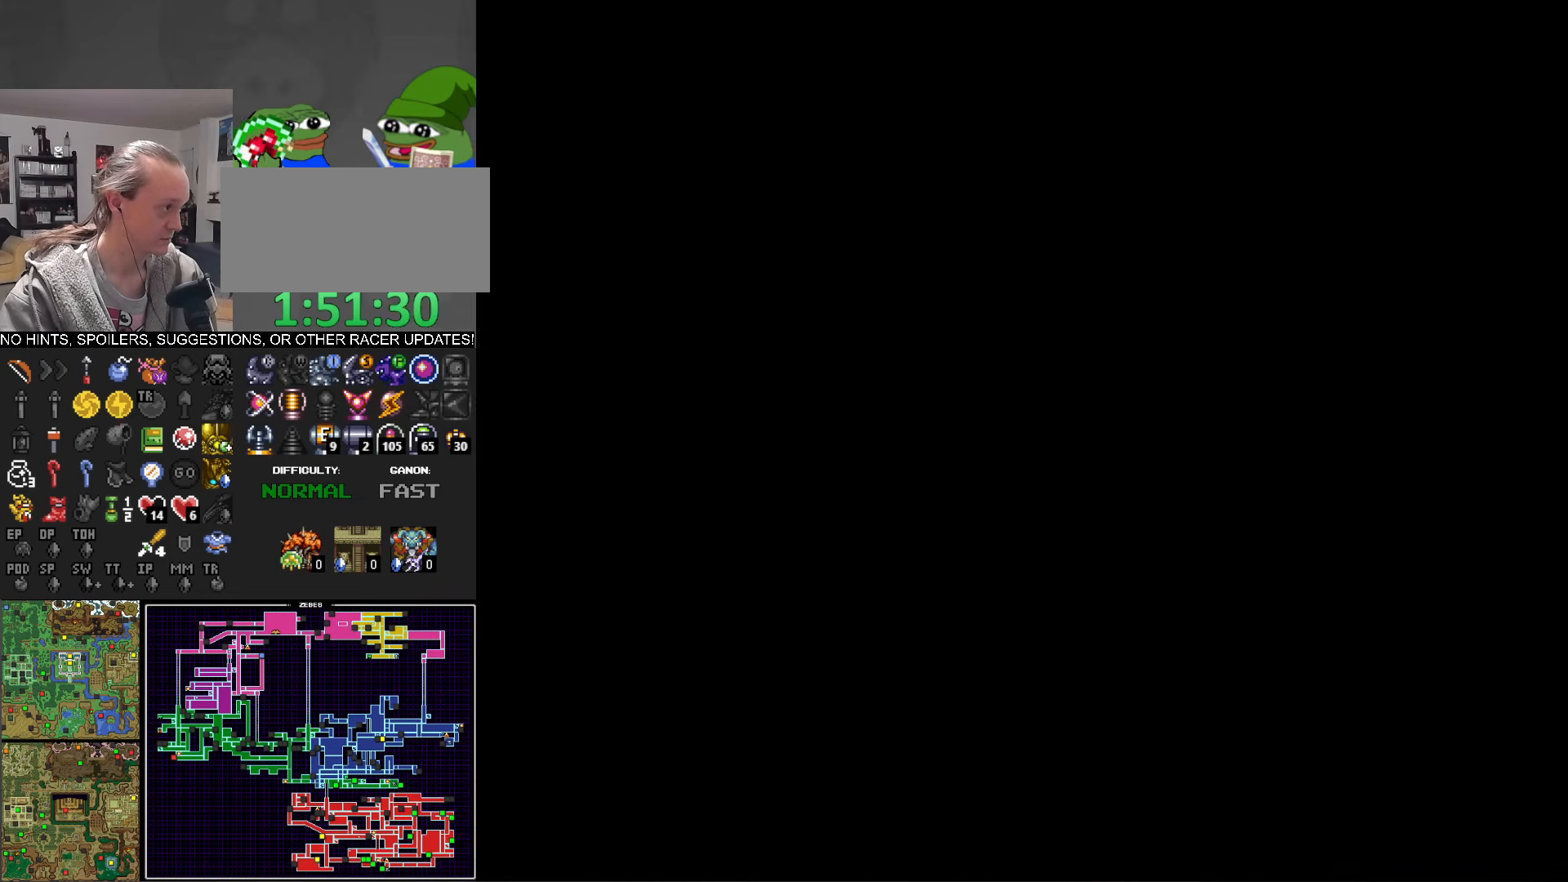
{"buttons": ["DPAD_DOWN"], "events": []}
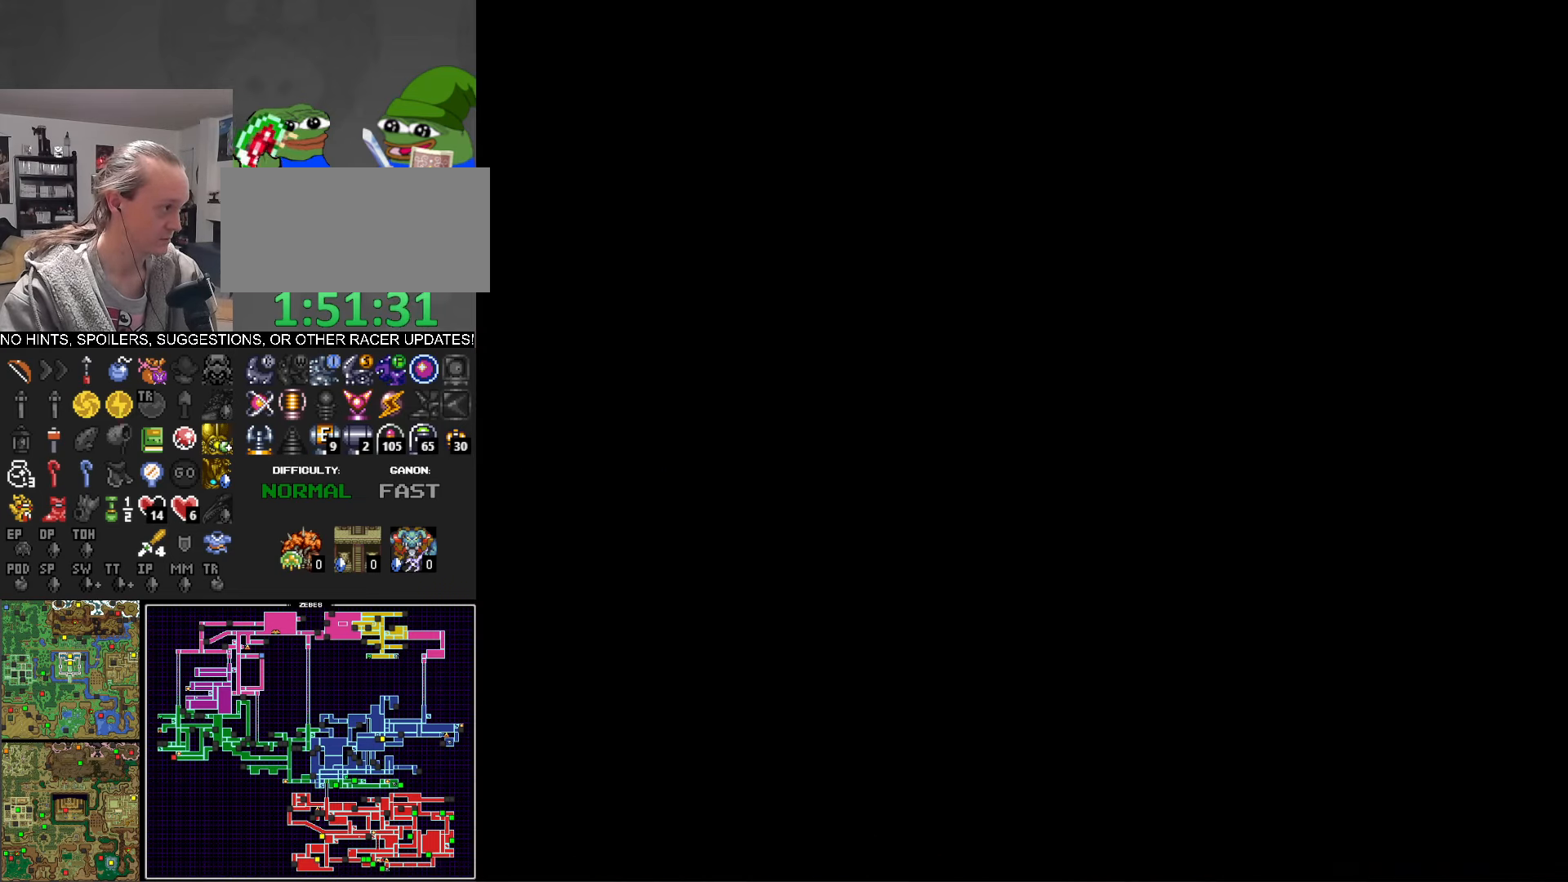
{"buttons": ["DPAD_DOWN"], "events": []}
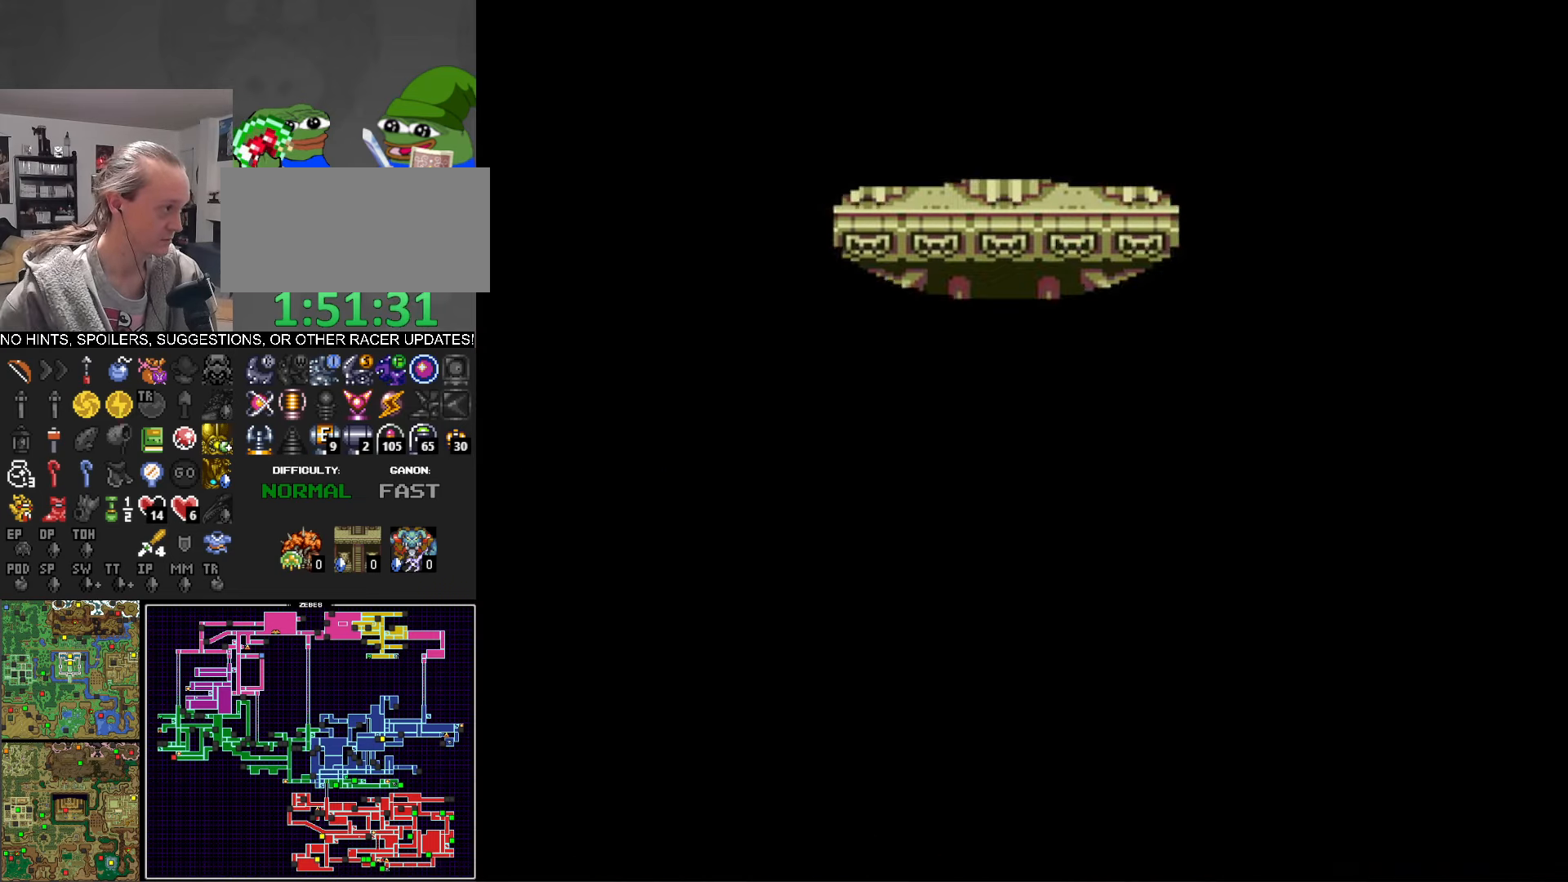
{"buttons": ["DPAD_DOWN"], "events": []}
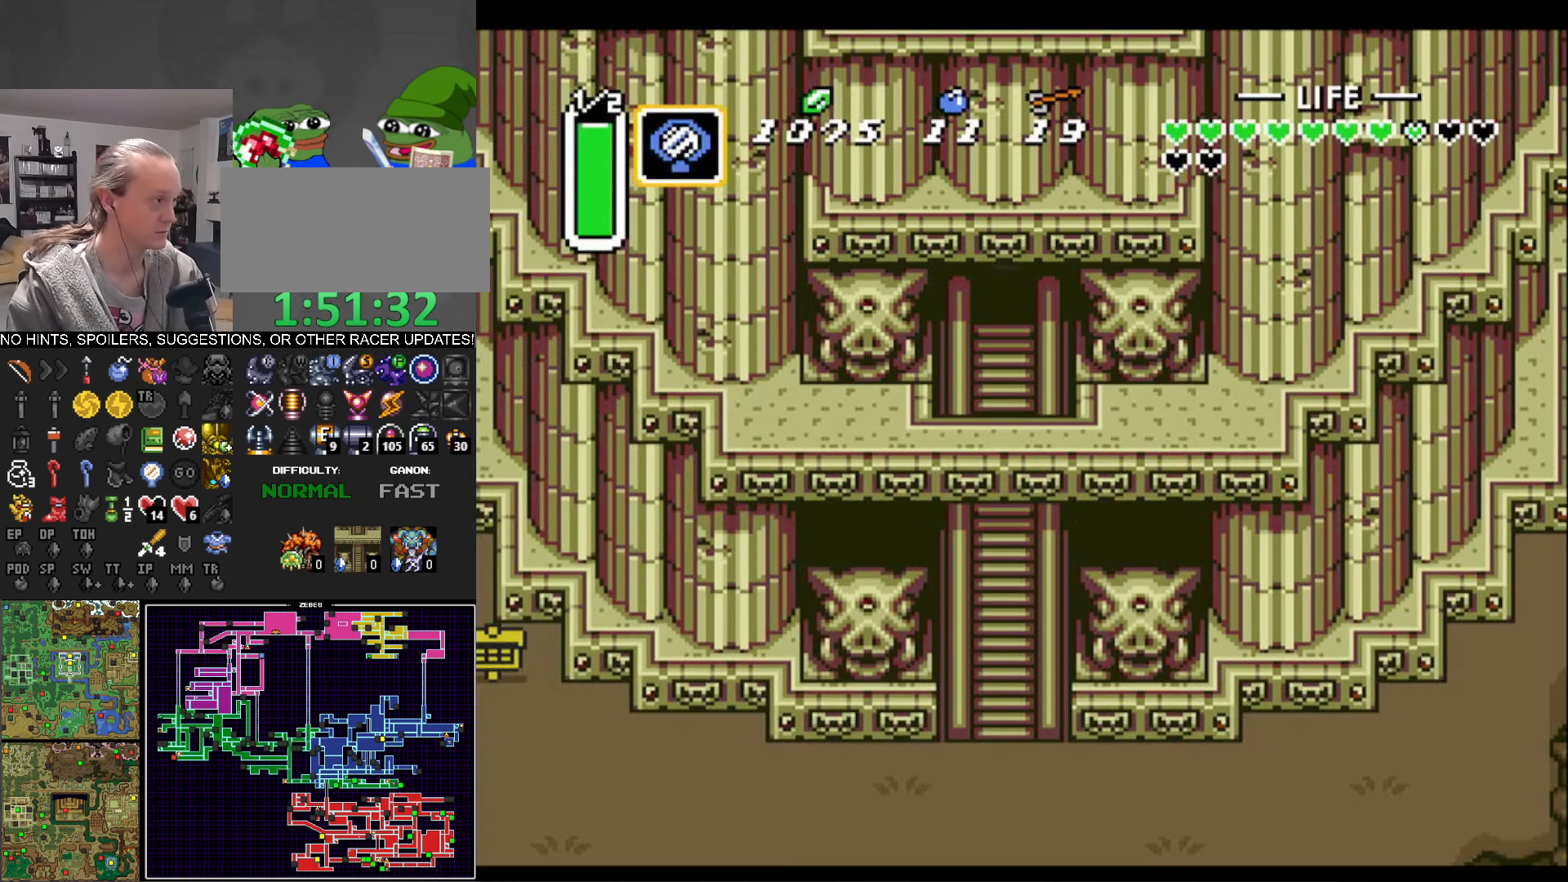
{"buttons": ["DPAD_DOWN"], "events": []}
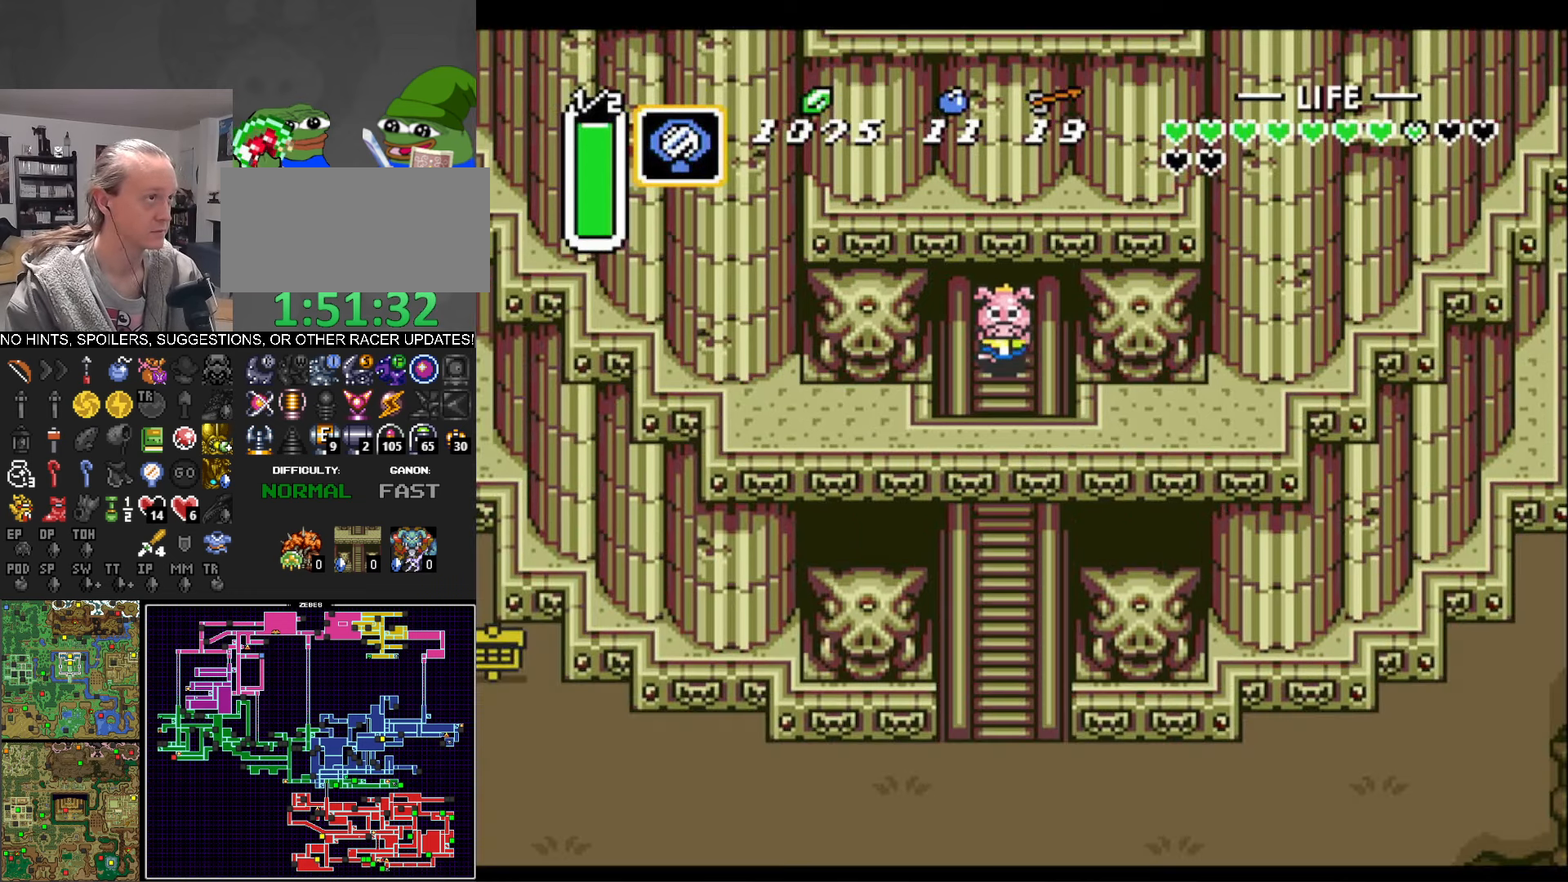
{"buttons": ["DPAD_DOWN"], "events": [[167, "A", "down"], [400, "A", "up"]]}
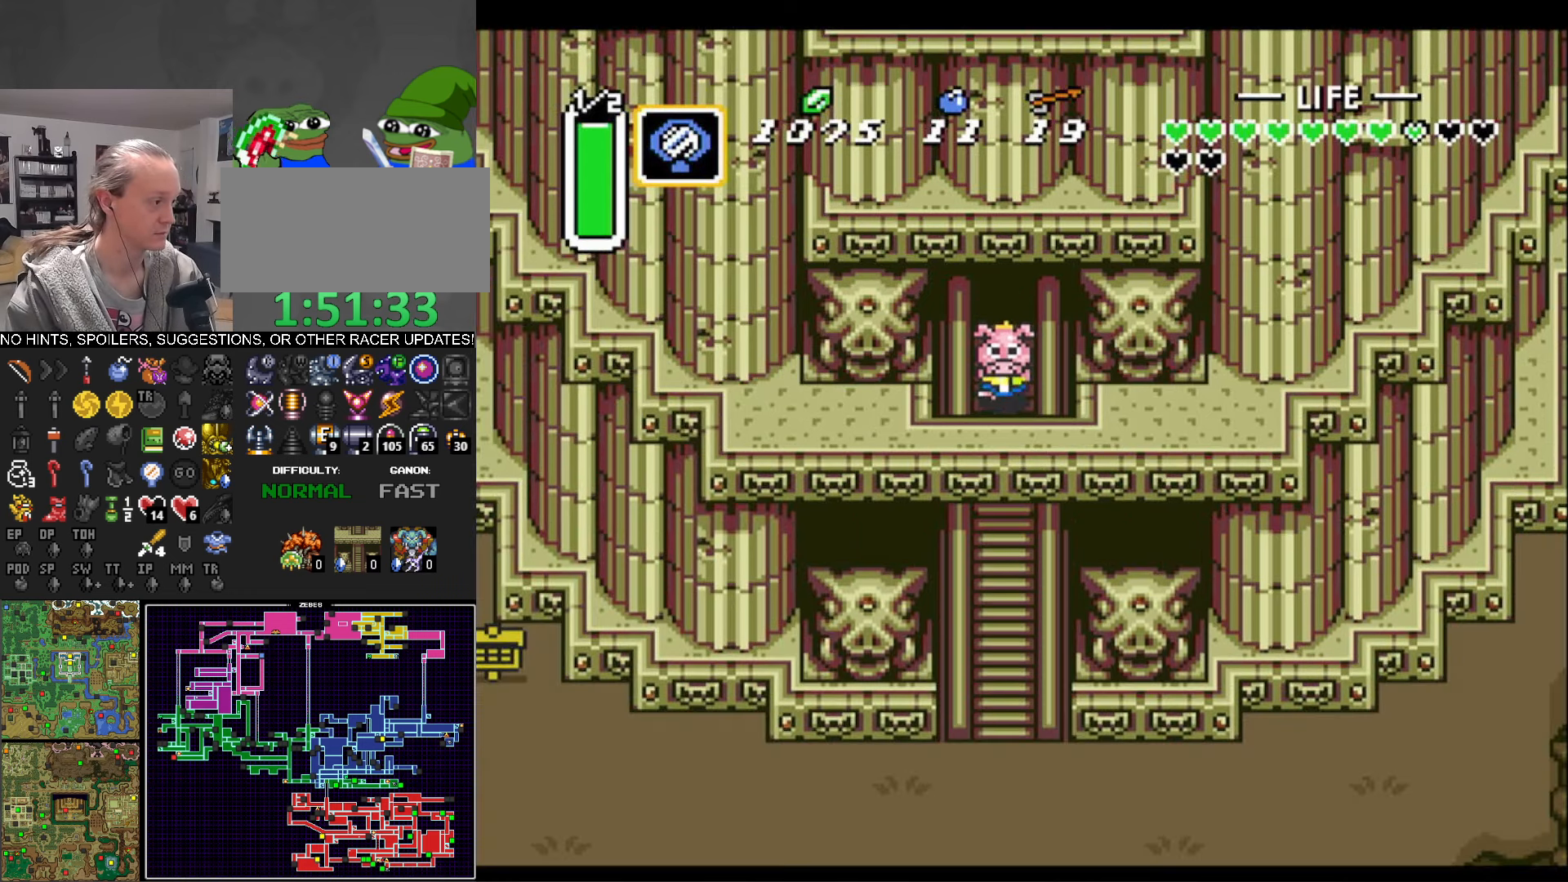
{"buttons": ["DPAD_DOWN"], "events": []}
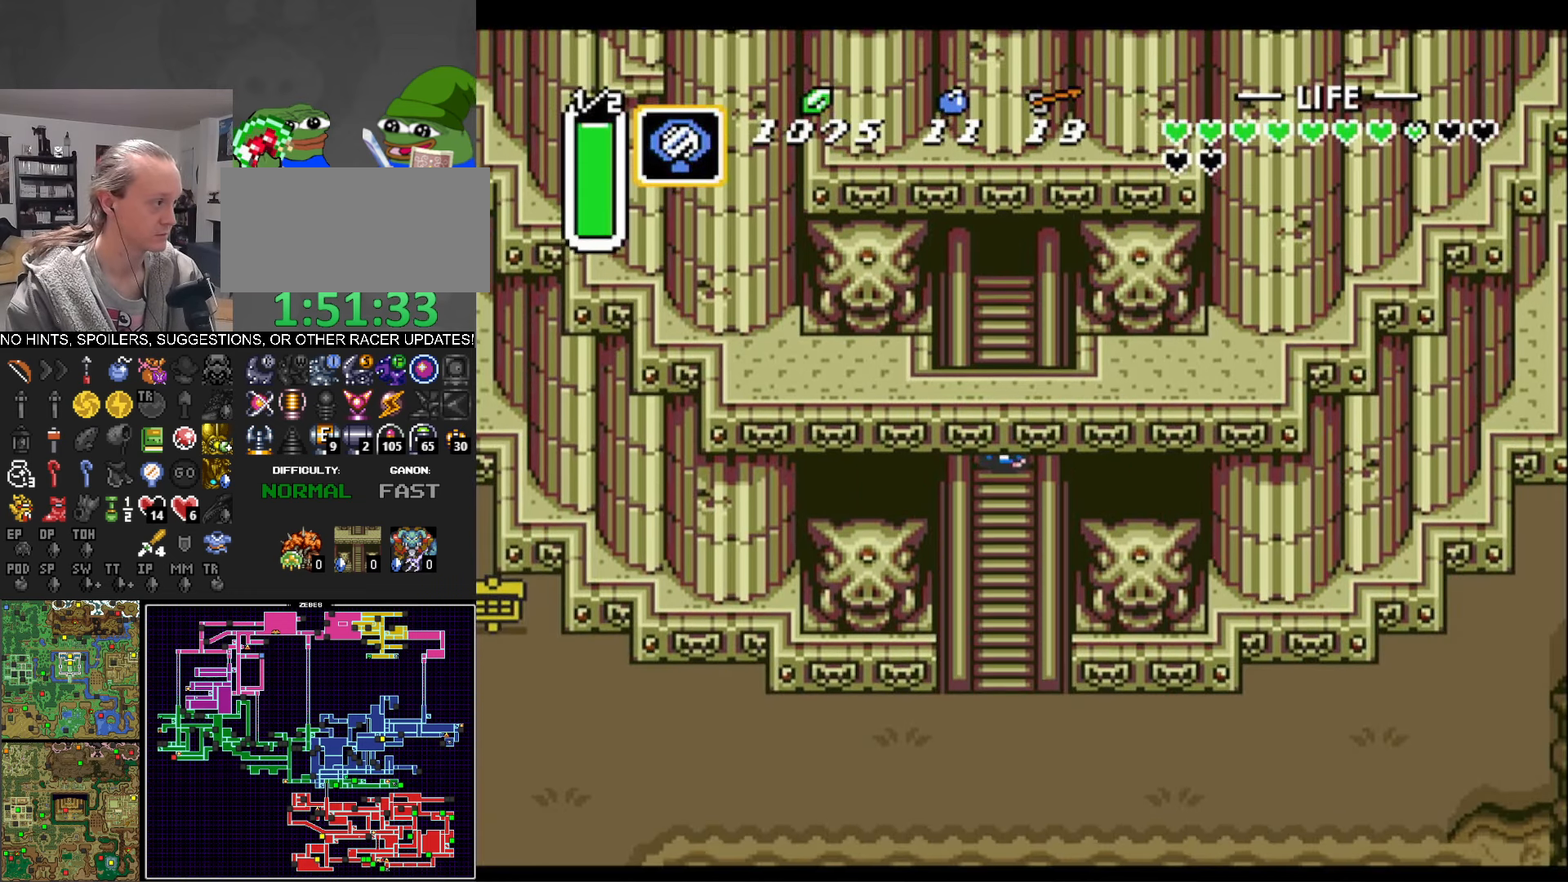
{"buttons": ["DPAD_DOWN"], "events": []}
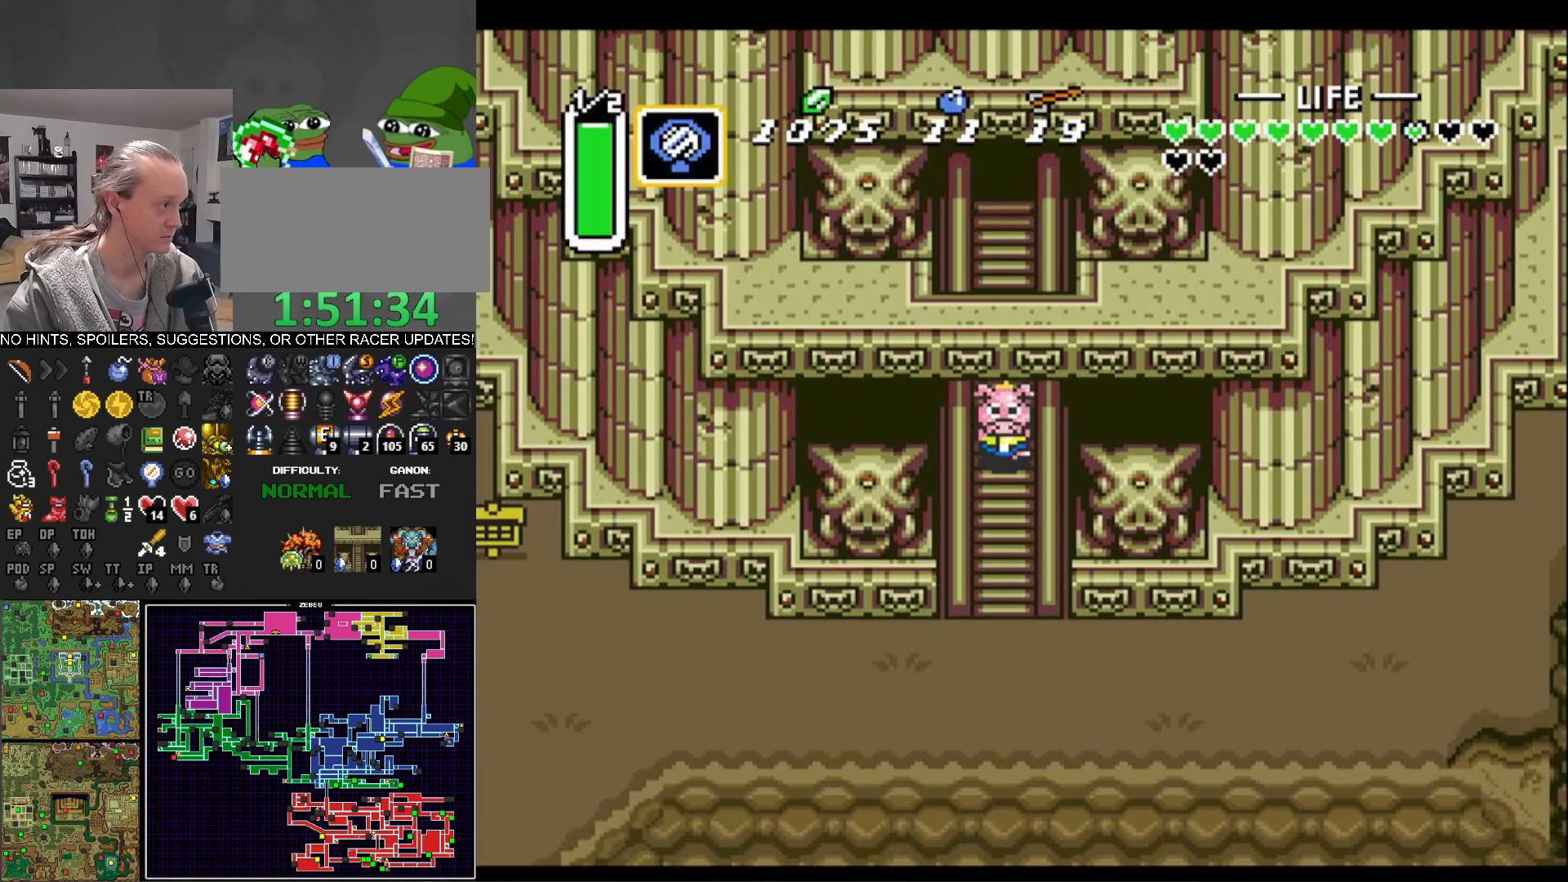
{"buttons": ["DPAD_DOWN"], "events": []}
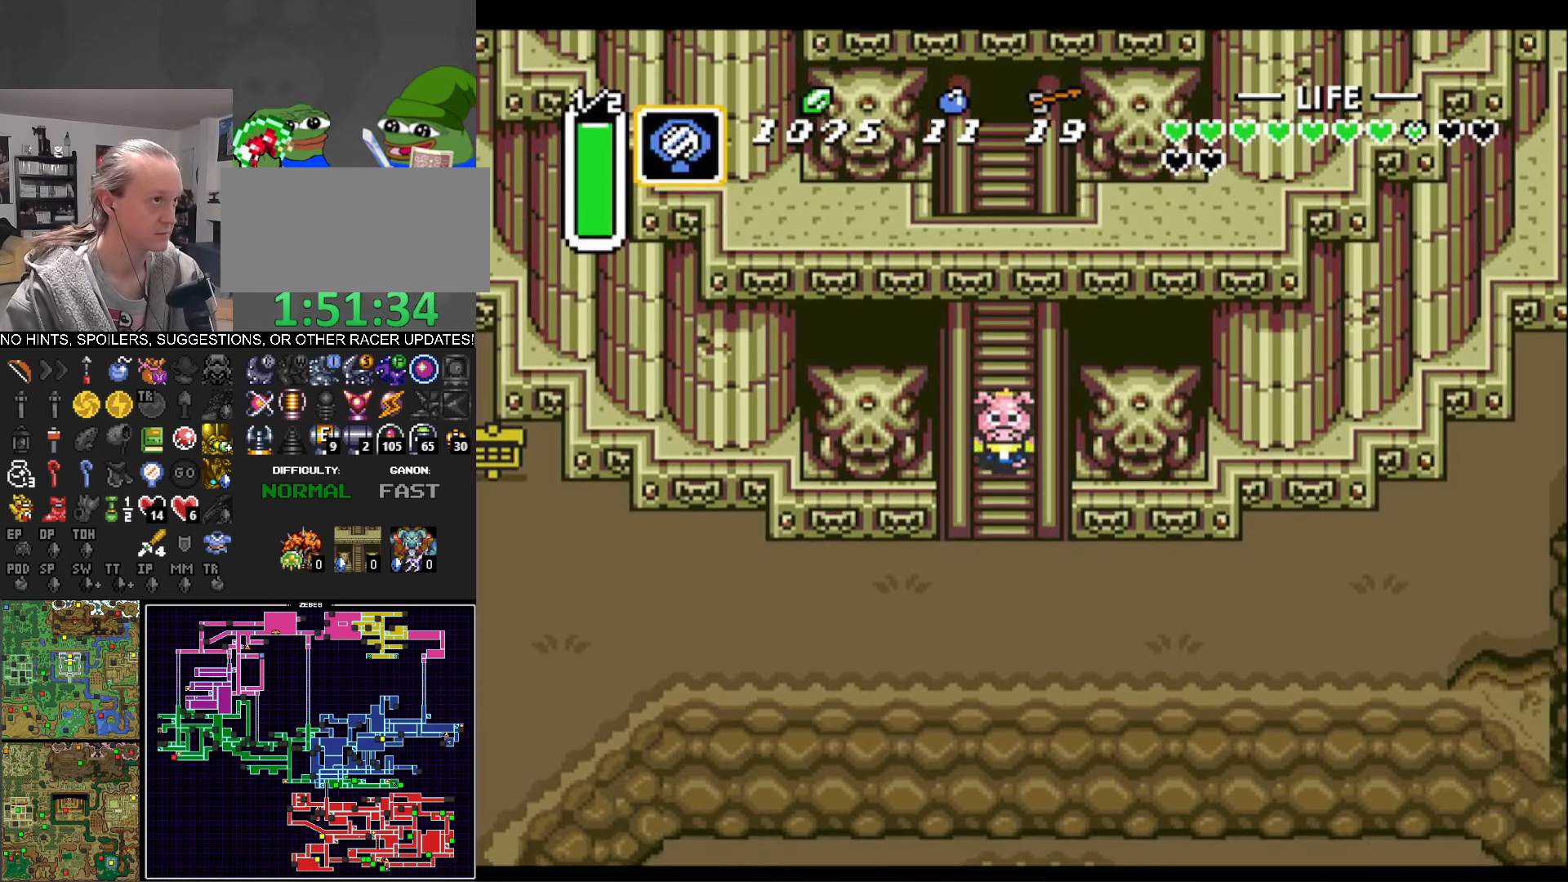
{"buttons": ["DPAD_DOWN"], "events": []}
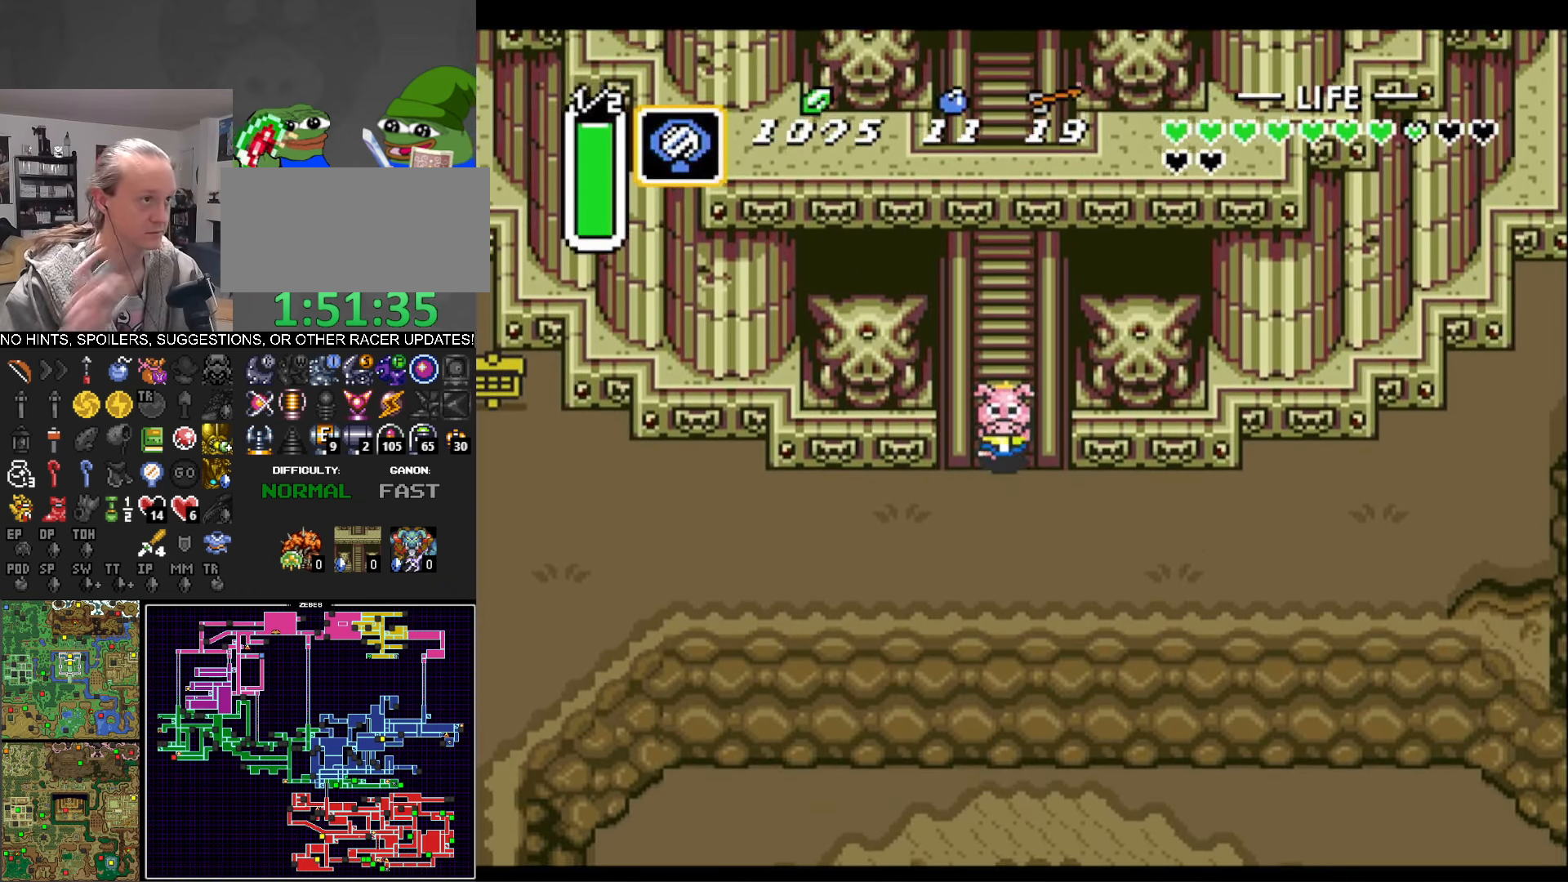
{"buttons": ["DPAD_DOWN"], "events": []}
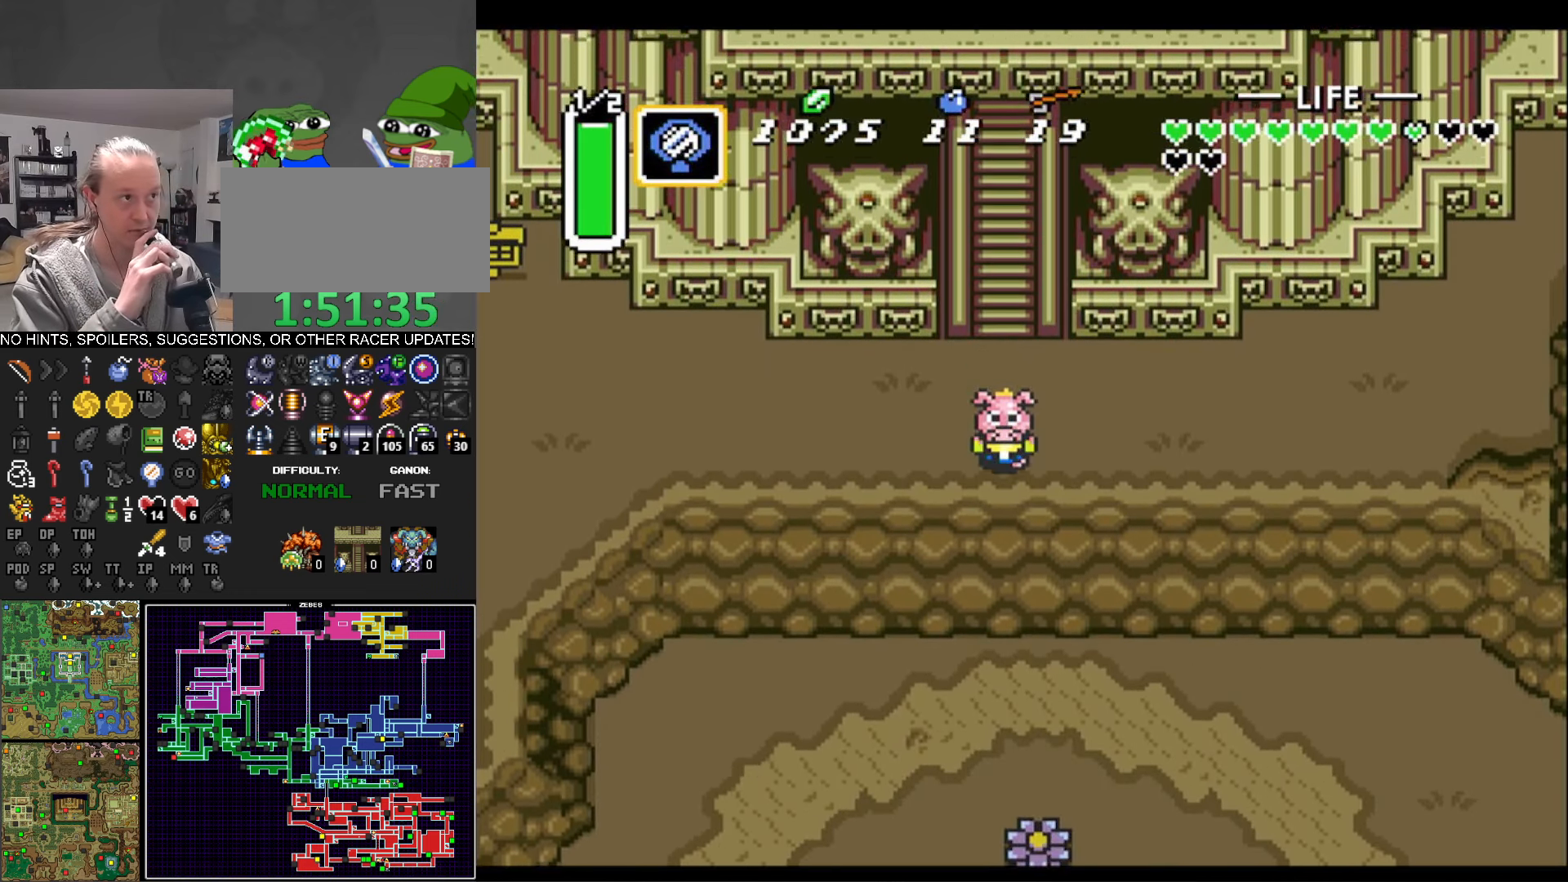
{"buttons": ["DPAD_DOWN"], "events": []}
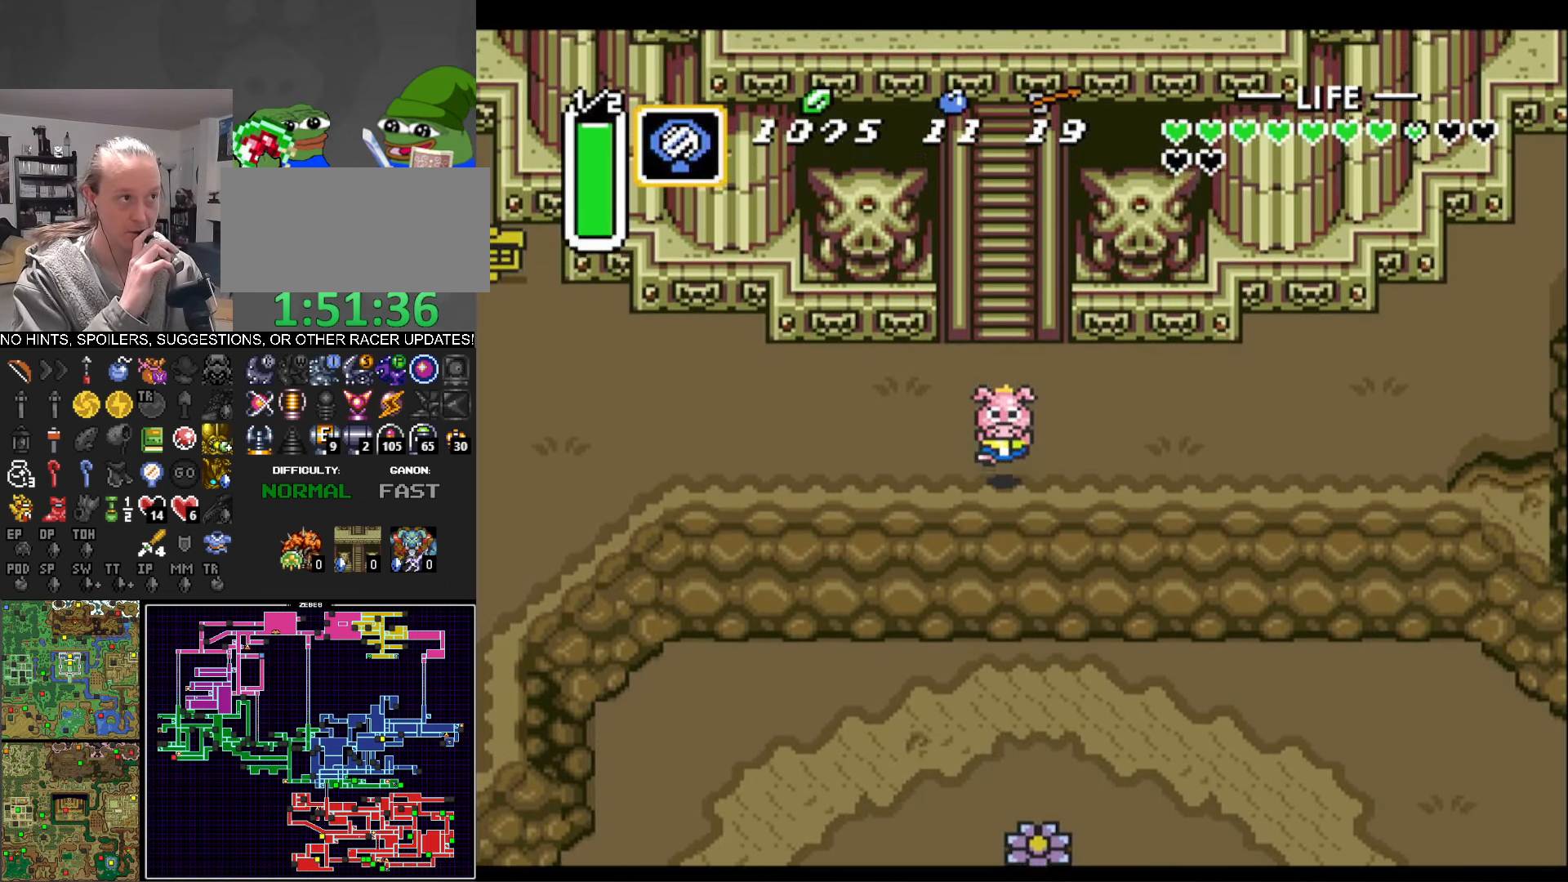
{"buttons": ["DPAD_DOWN"], "events": []}